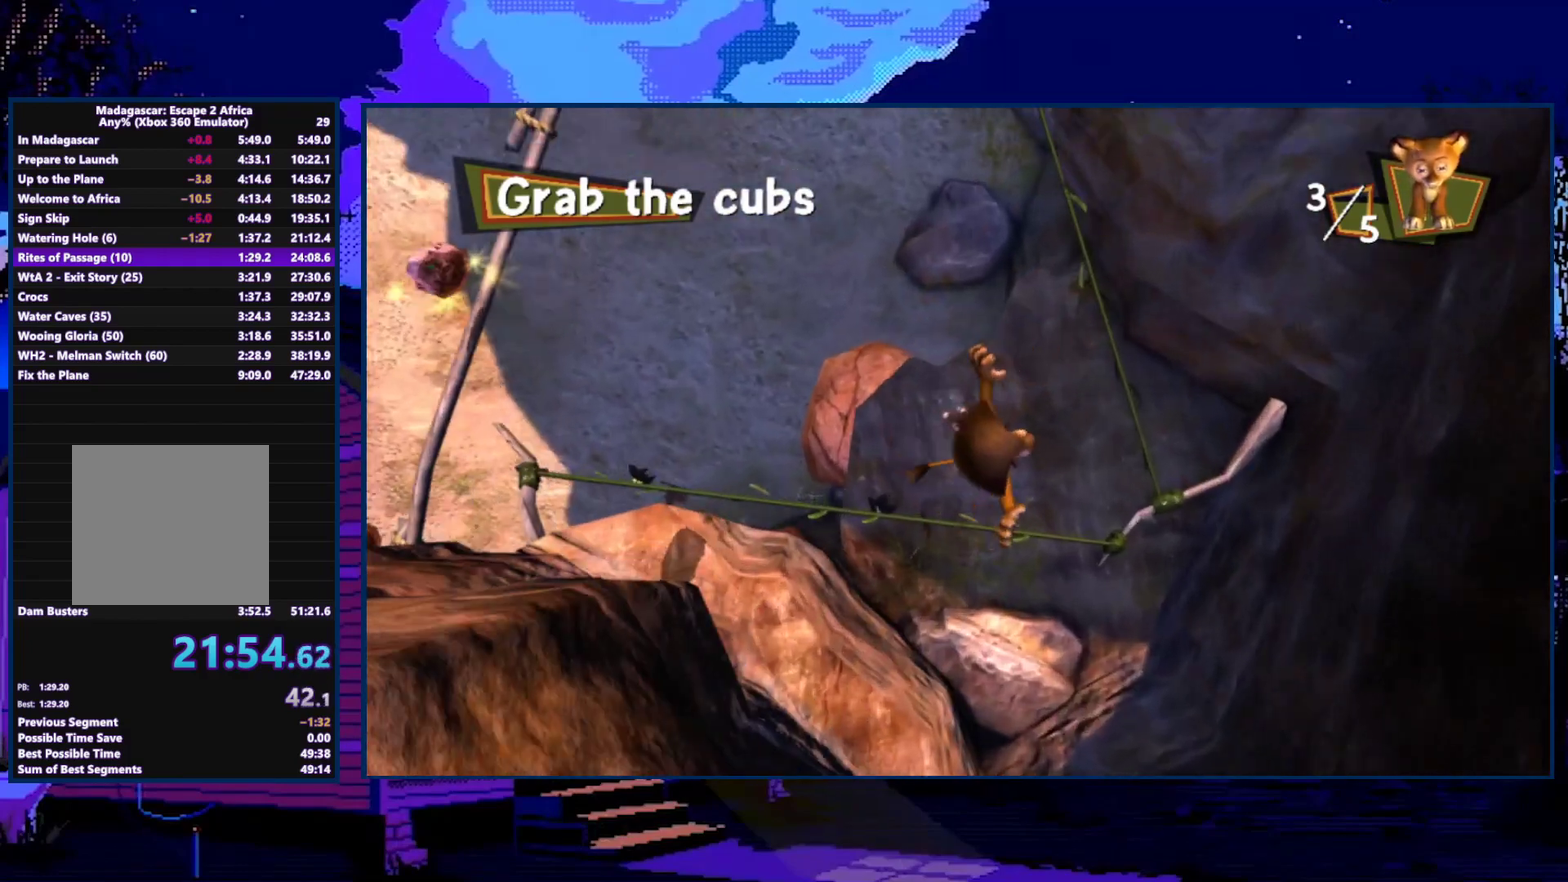
Gameplay with a controller (Xbox layout); each line is a JSON object with the inputs held at the frame after it. "events" lists button and stick changes between this image and that frame as [ms after this image, input, new state], when the widget could be followed in between.
{"buttons": [], "left_stick": "up", "right_stick": "up", "events": []}
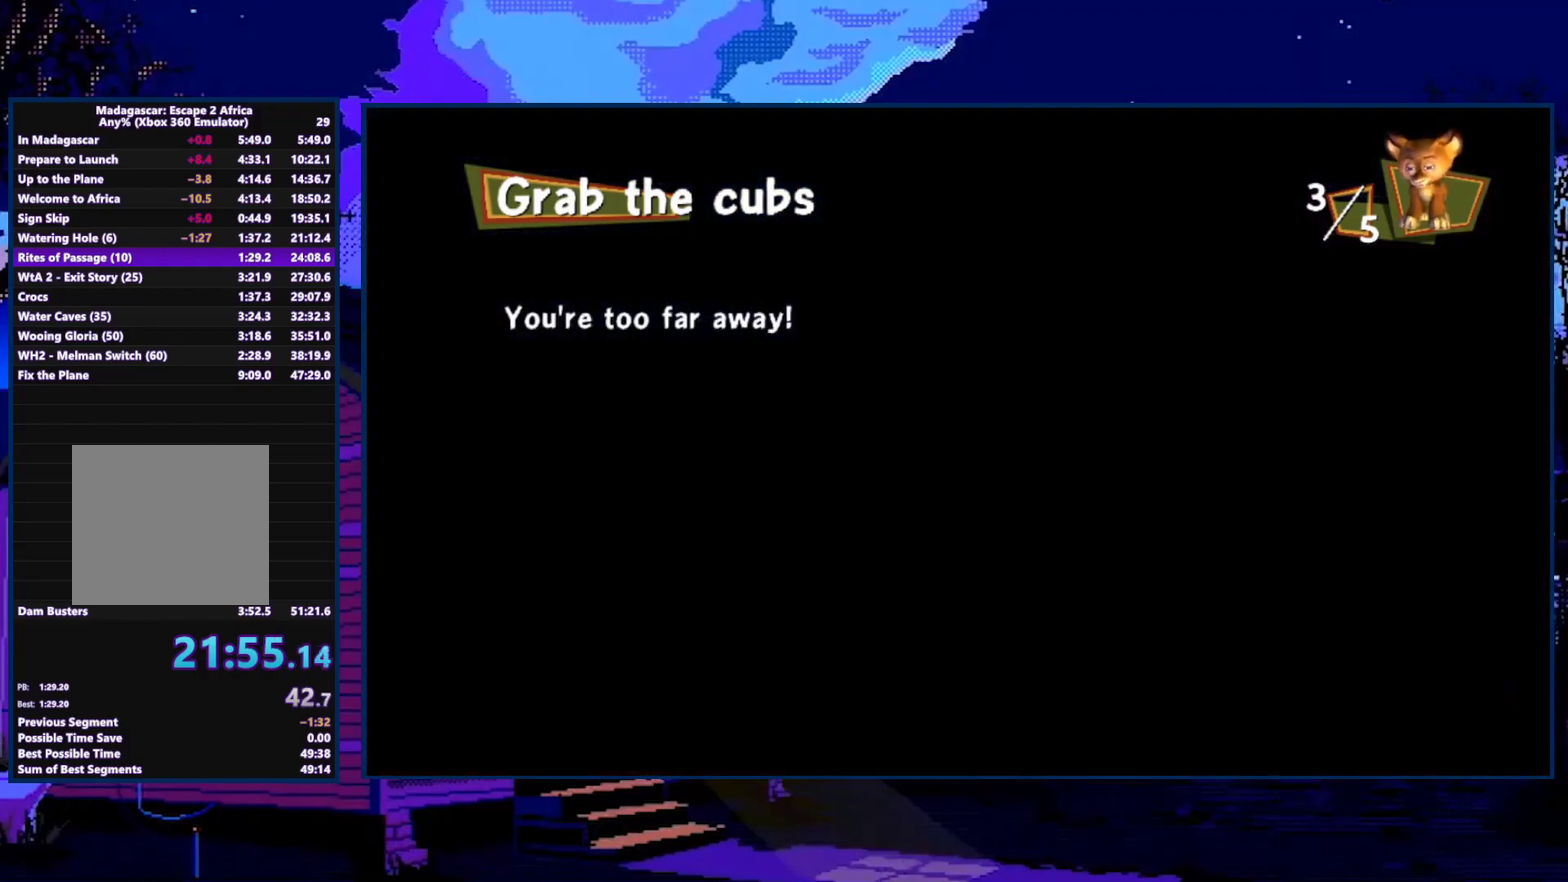
{"buttons": [], "left_stick": "center", "right_stick": "up", "events": [[33, "left_stick", "center"]]}
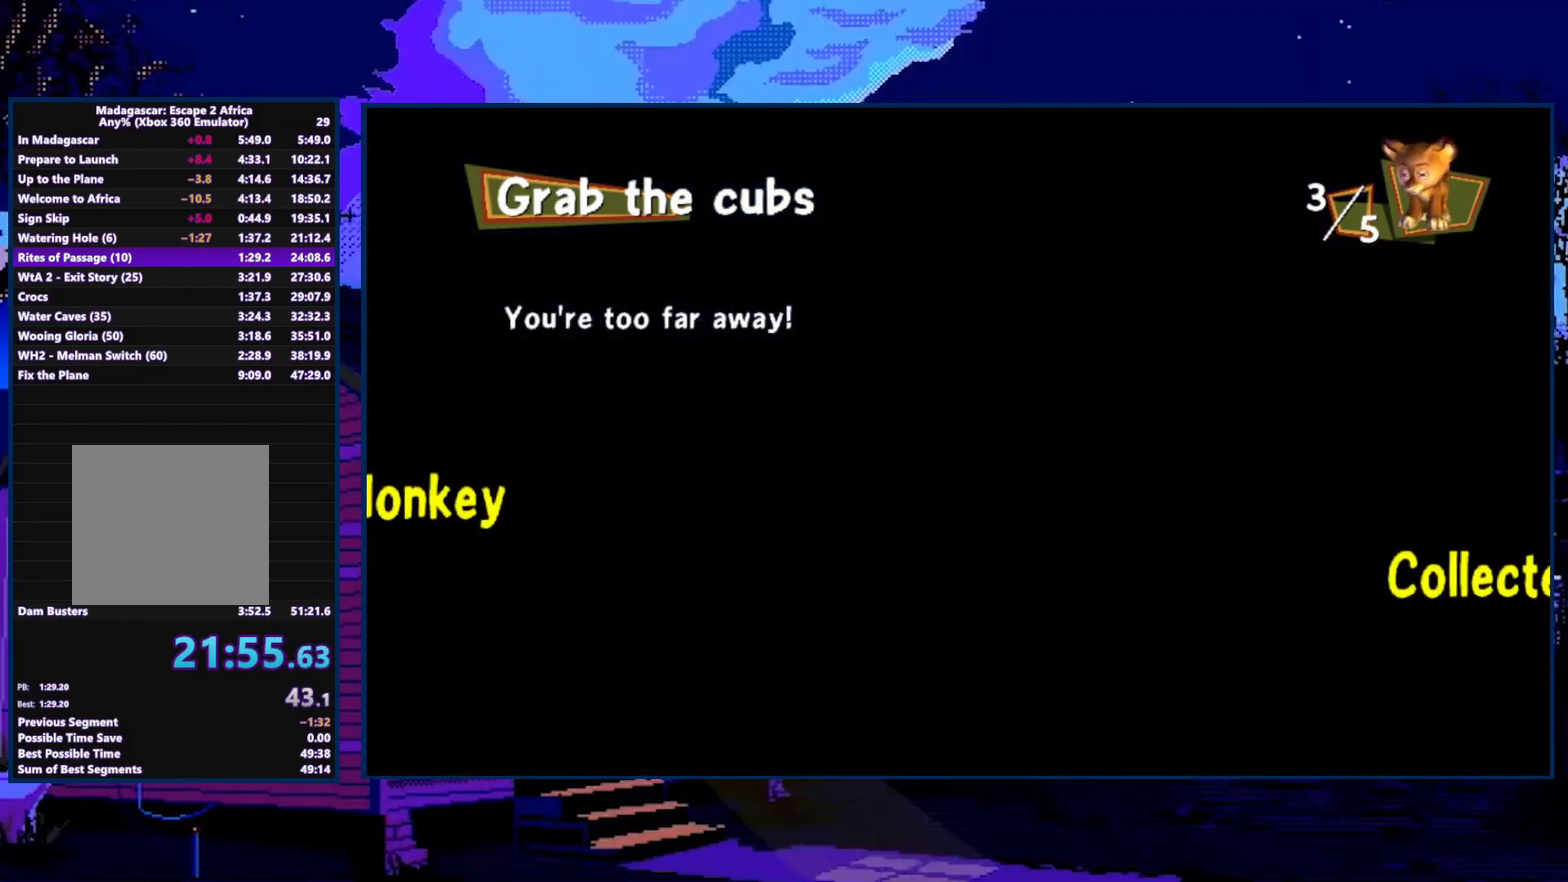
{"buttons": [], "left_stick": "up", "right_stick": "center", "events": [[367, "left_stick", "up"], [433, "right_stick", "center"]]}
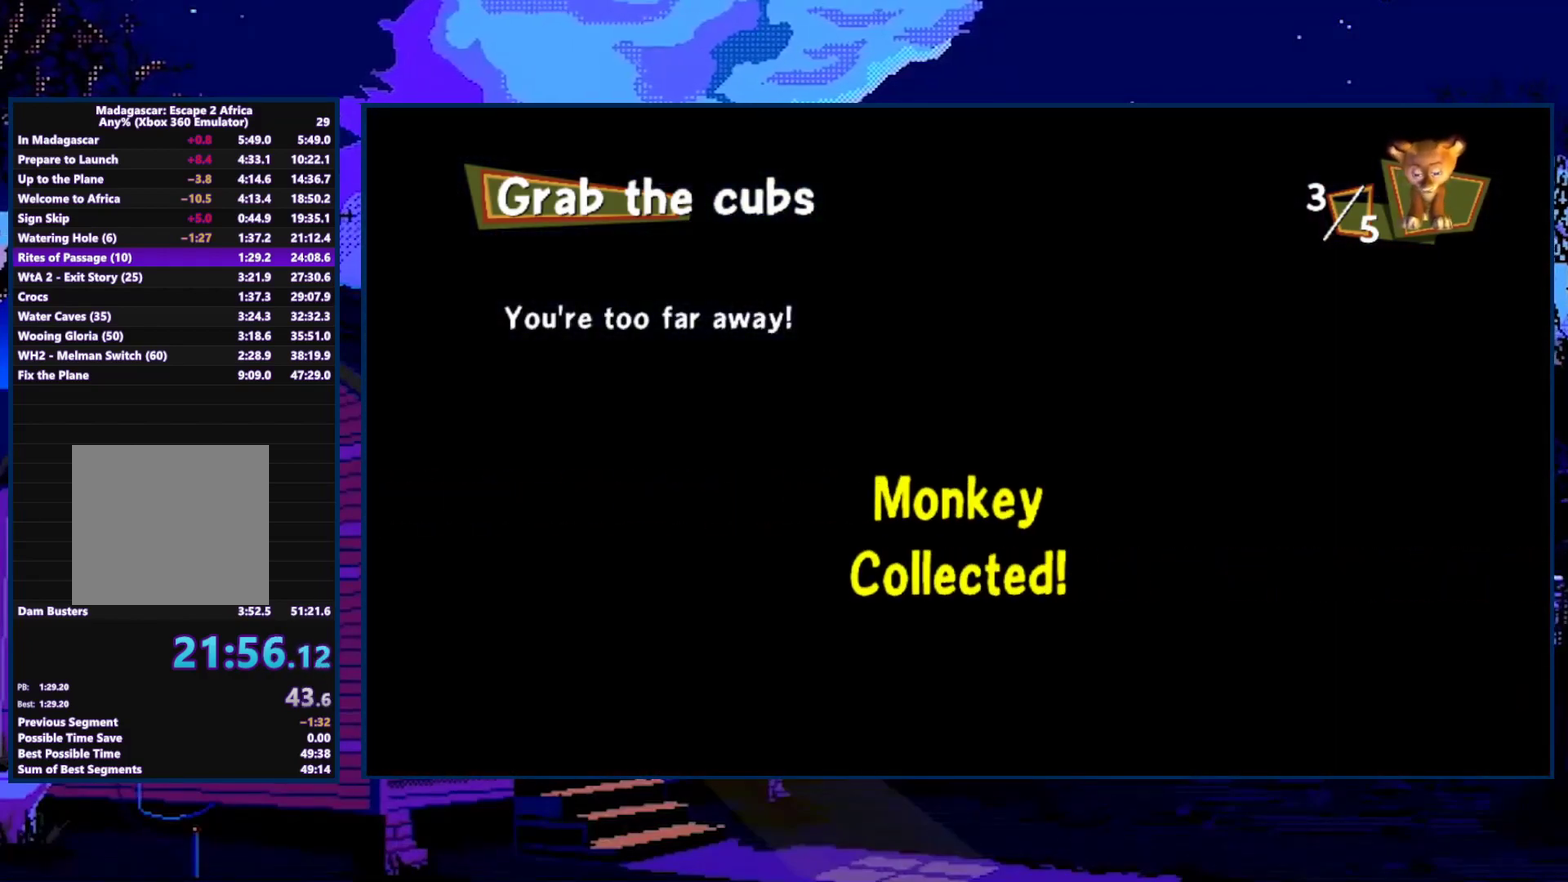
{"buttons": ["A"], "left_stick": "up-right", "right_stick": "center", "events": [[200, "A", "down"], [300, "A", "up"], [367, "left_stick", "up-right"], [500, "A", "down"]]}
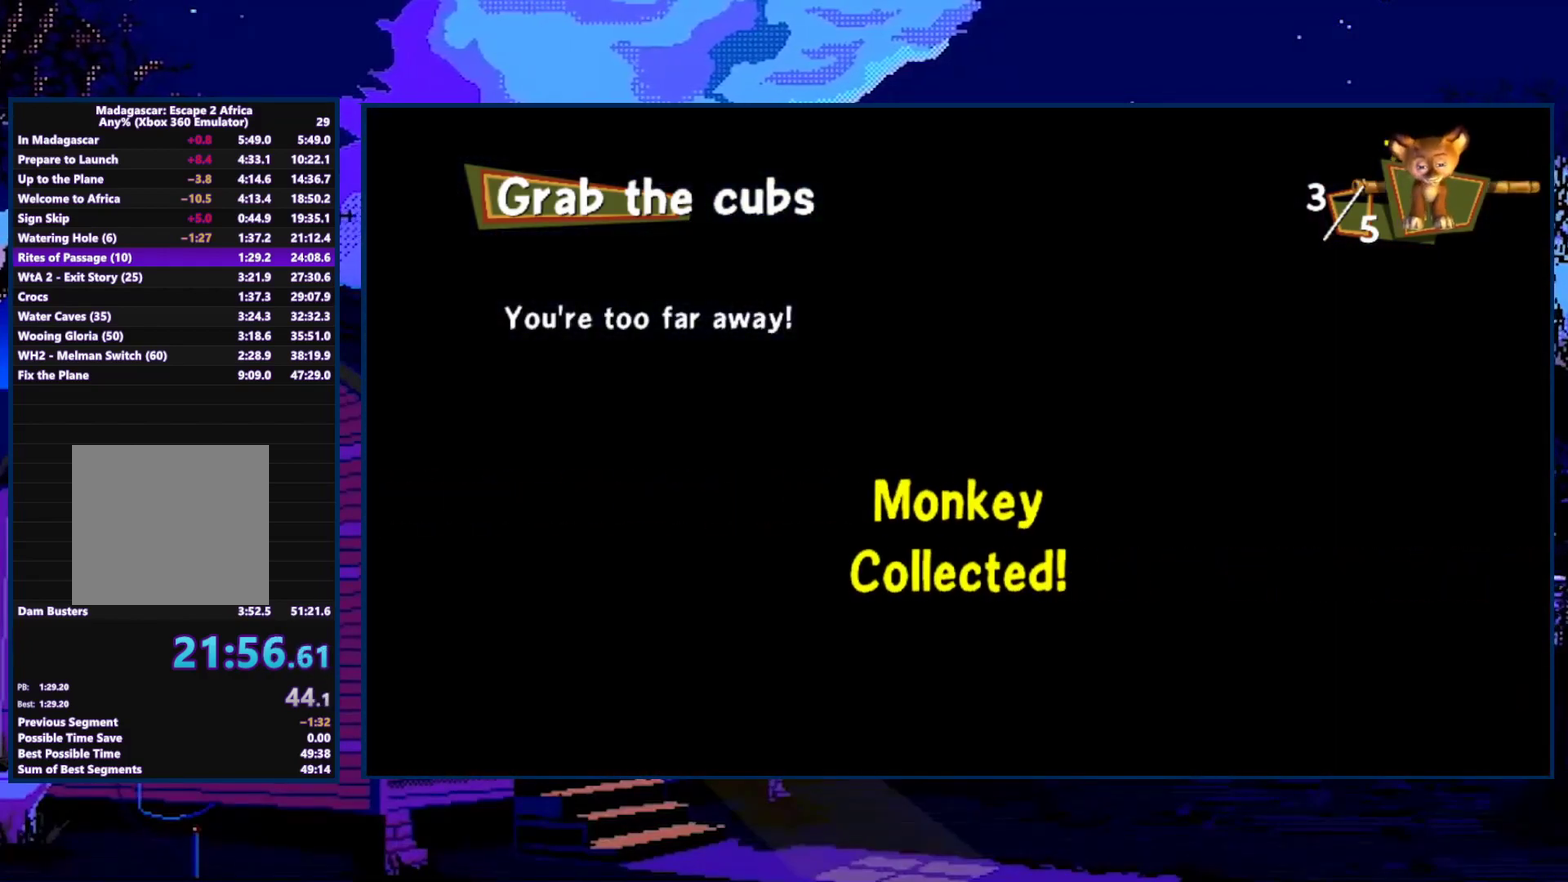
{"buttons": [], "left_stick": "up", "right_stick": "center", "events": [[100, "A", "up"], [167, "left_stick", "up"], [300, "A", "down"], [400, "A", "up"]]}
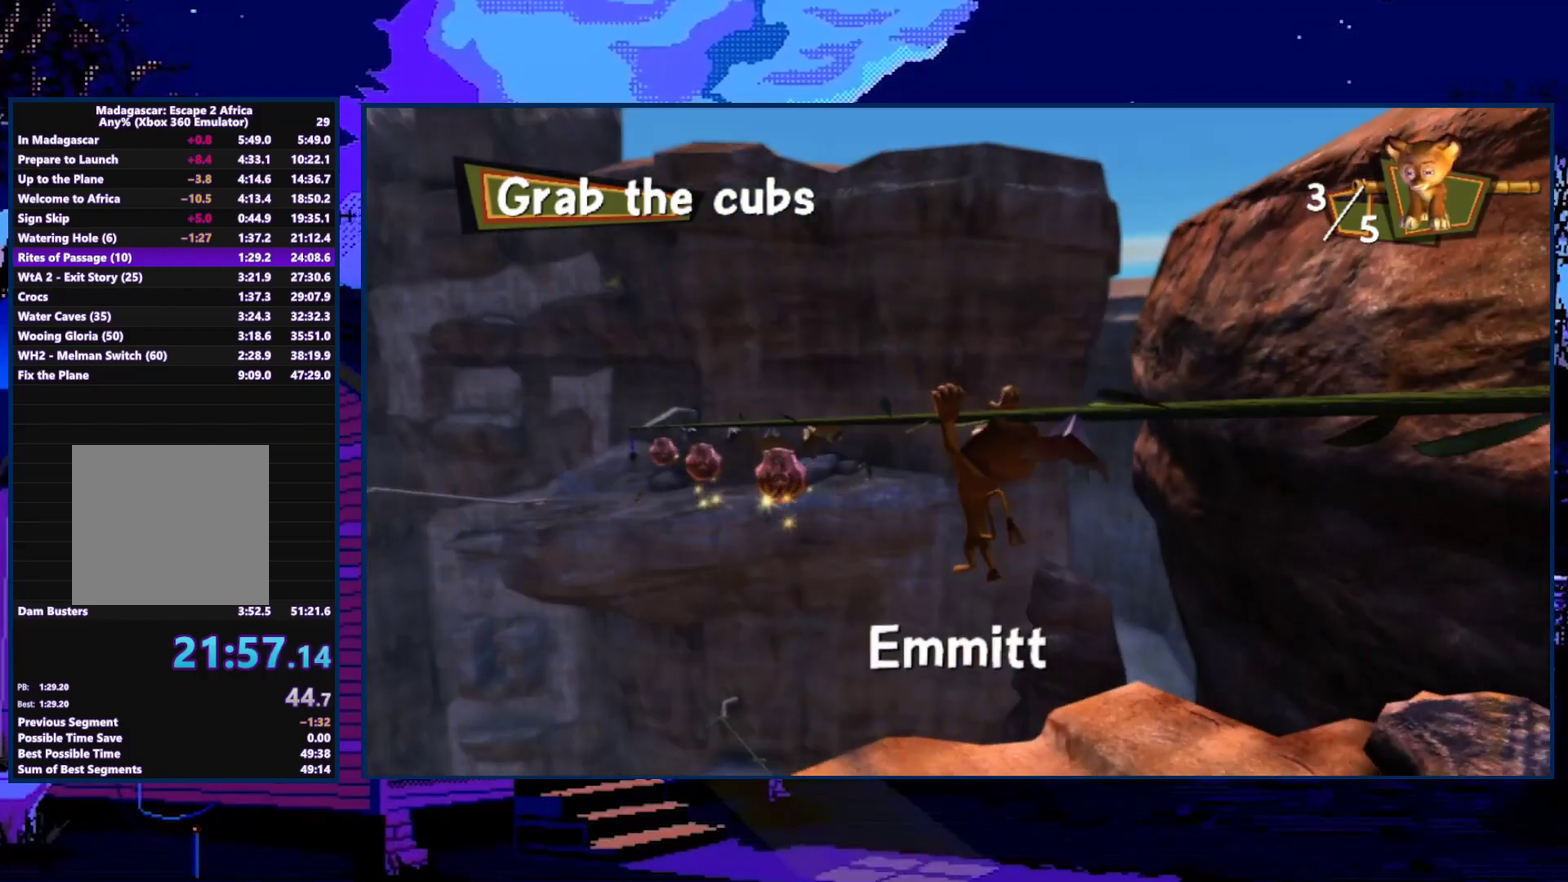
{"buttons": [], "left_stick": "up", "right_stick": "center", "events": []}
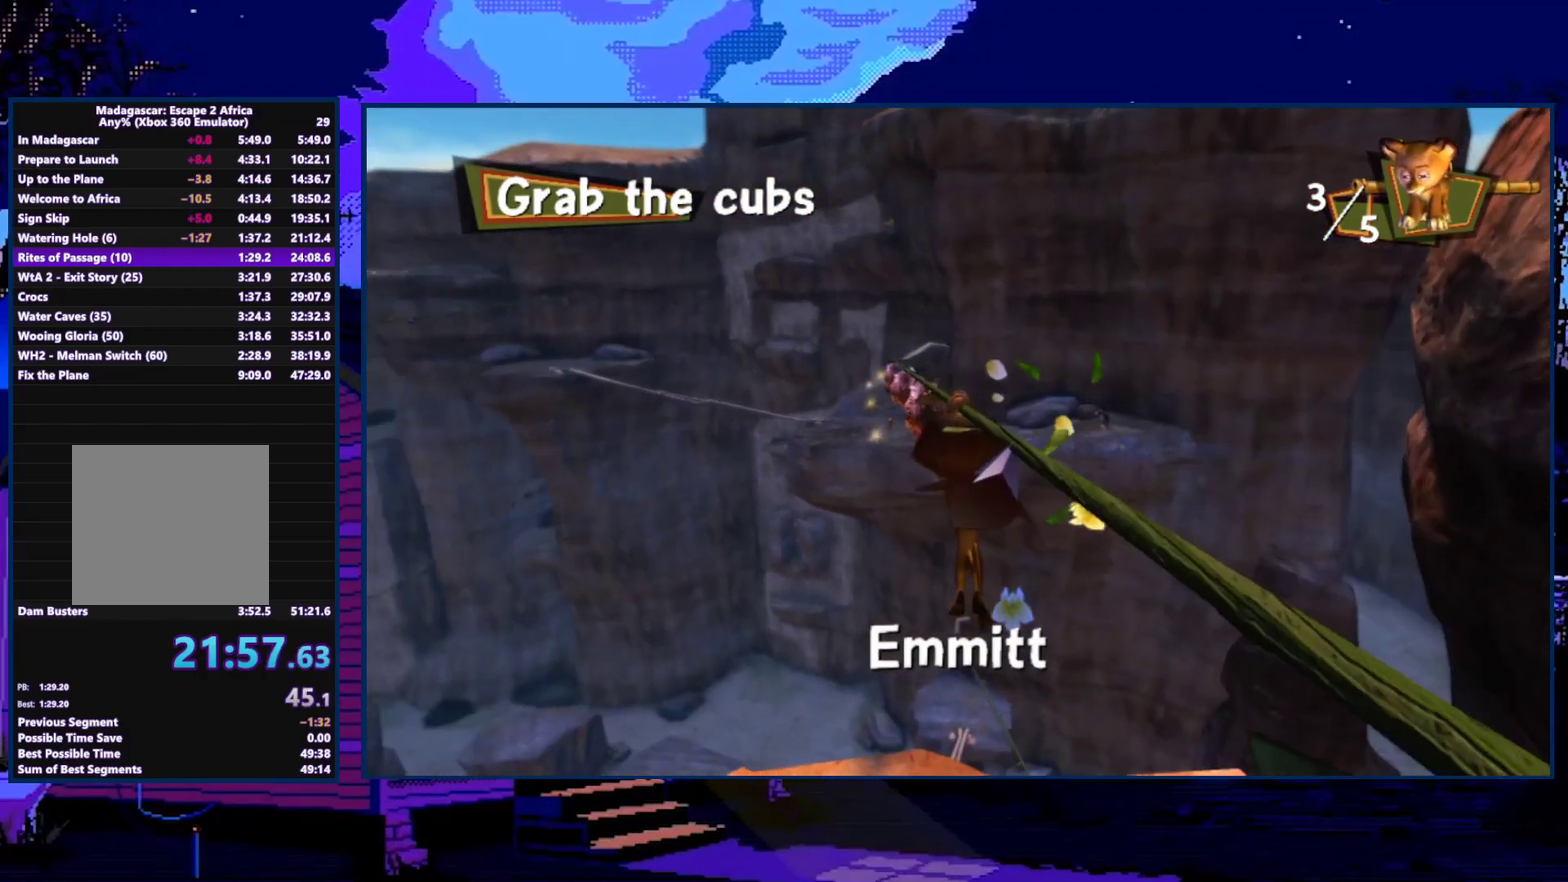
{"buttons": [], "left_stick": "up-right", "right_stick": "center", "events": [[467, "left_stick", "up-right"]]}
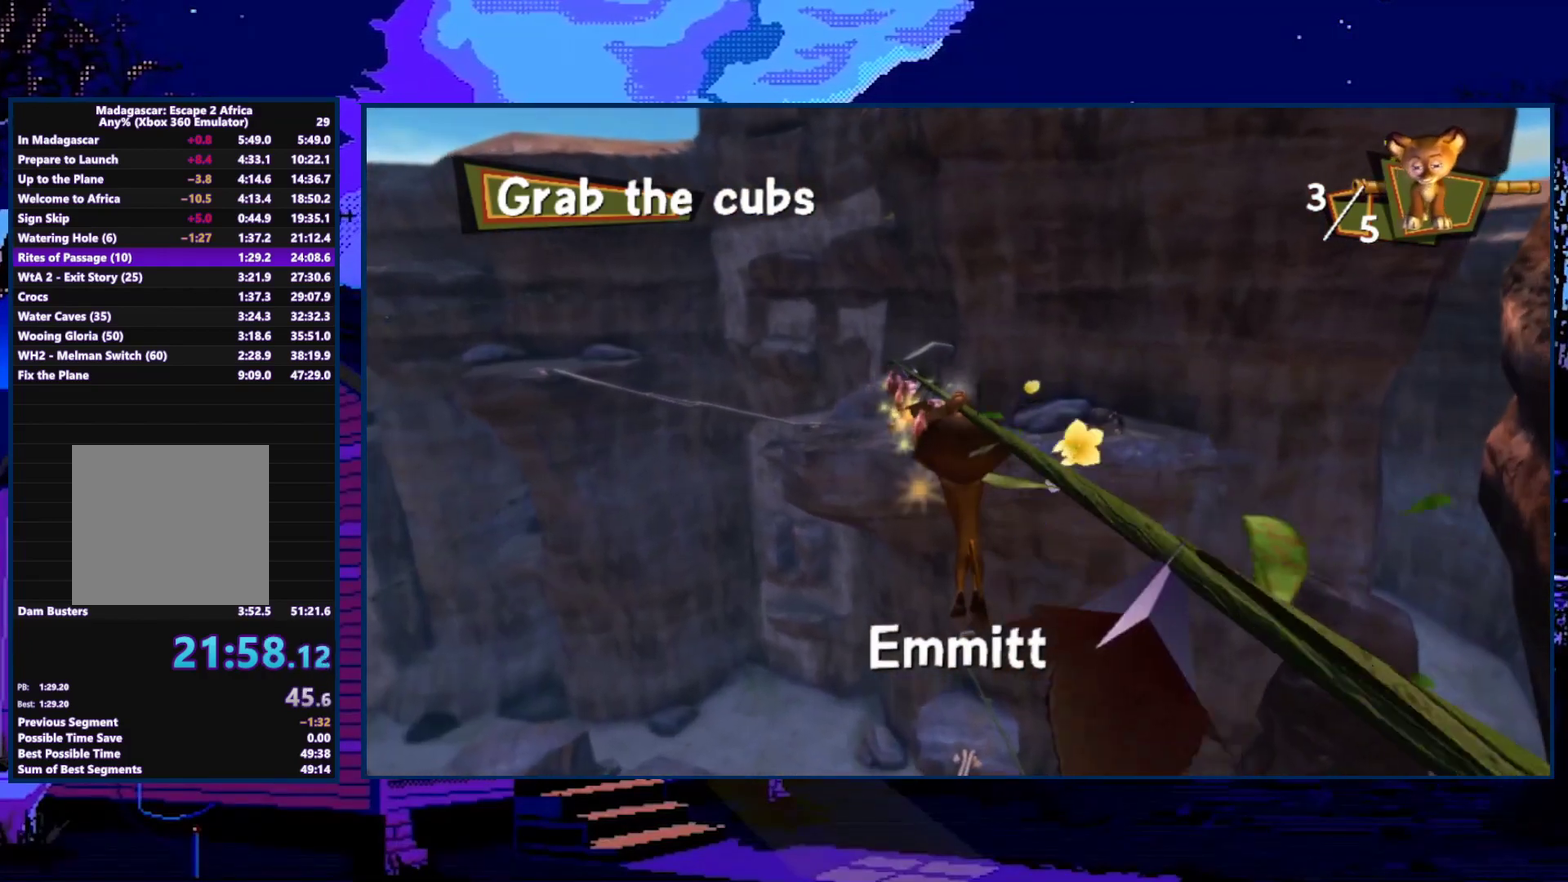
{"buttons": [], "left_stick": "right", "right_stick": "center", "events": [[233, "left_stick", "right"]]}
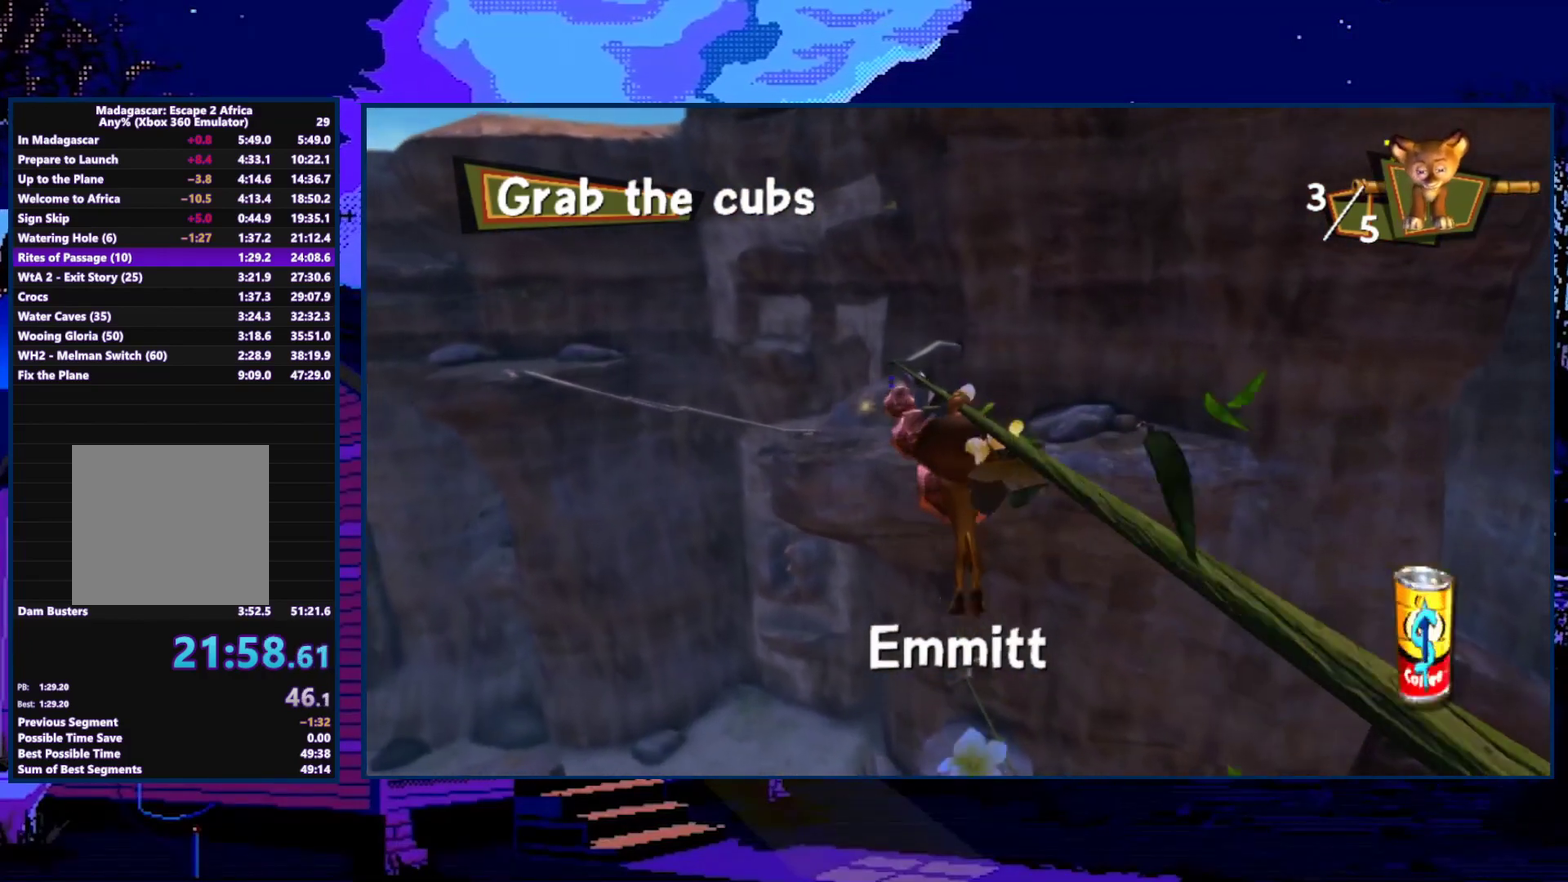
{"buttons": [], "left_stick": "right", "right_stick": "center", "events": []}
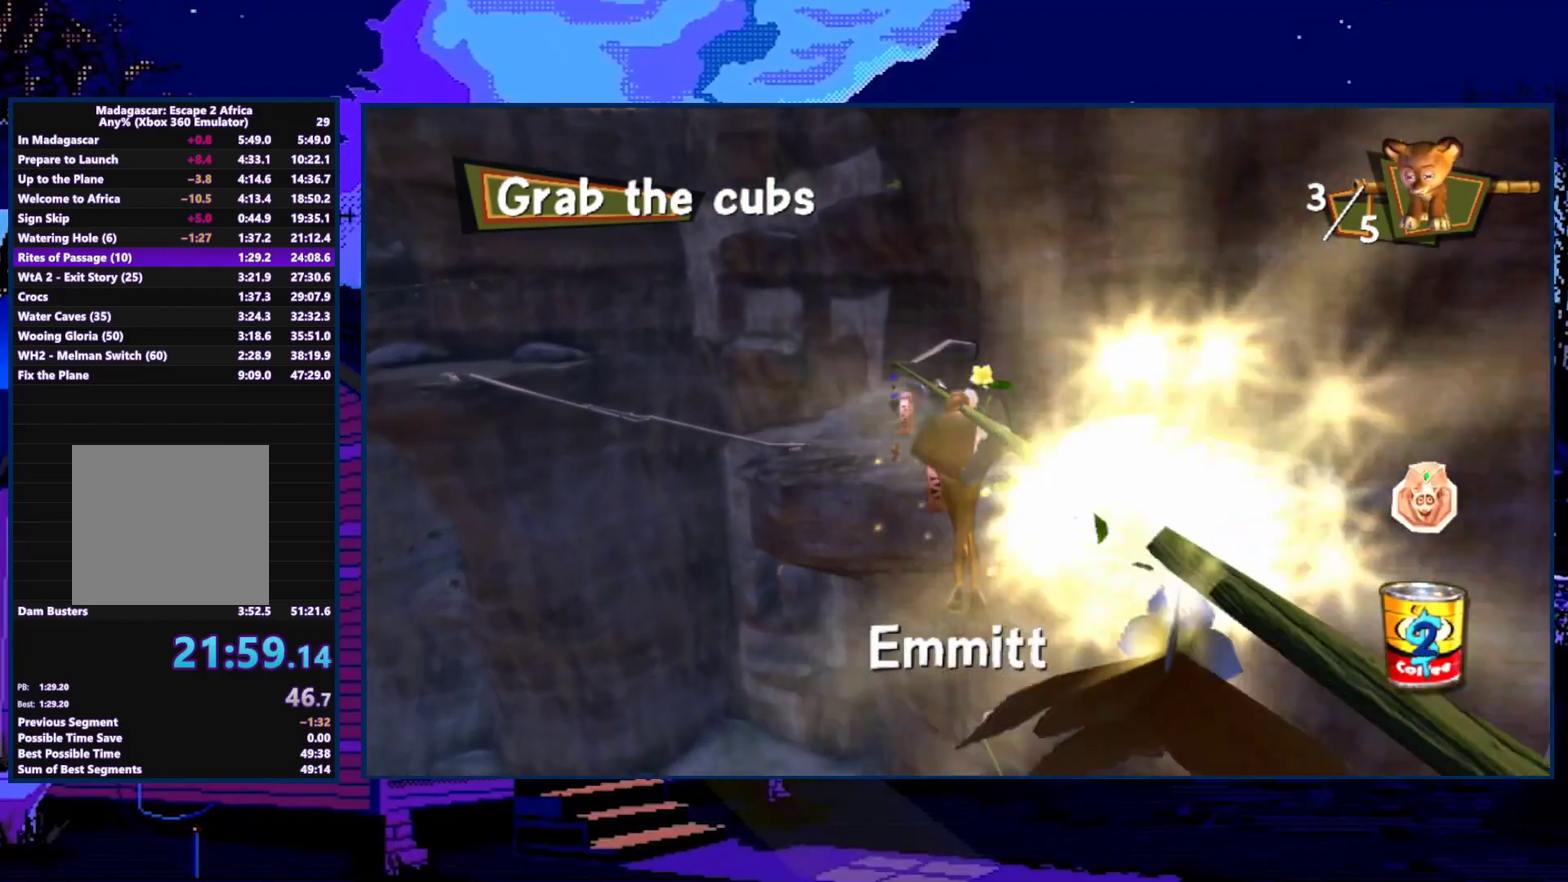
{"buttons": [], "left_stick": "right", "right_stick": "center", "events": []}
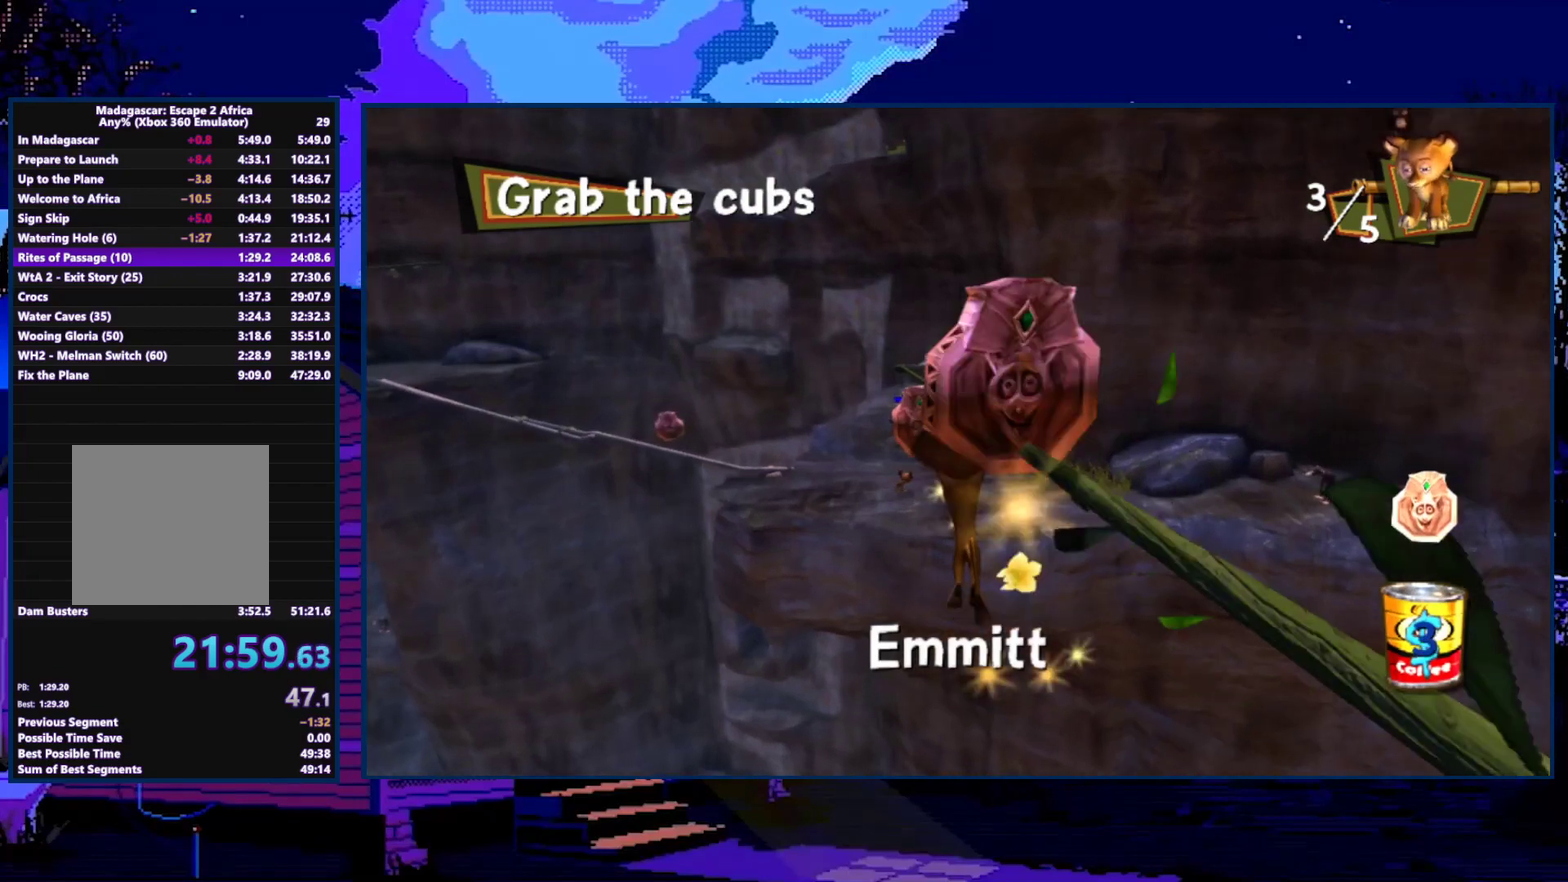
{"buttons": [], "left_stick": "up-right", "right_stick": "center", "events": [[100, "A", "down"], [300, "A", "up"], [300, "left_stick", "up-right"]]}
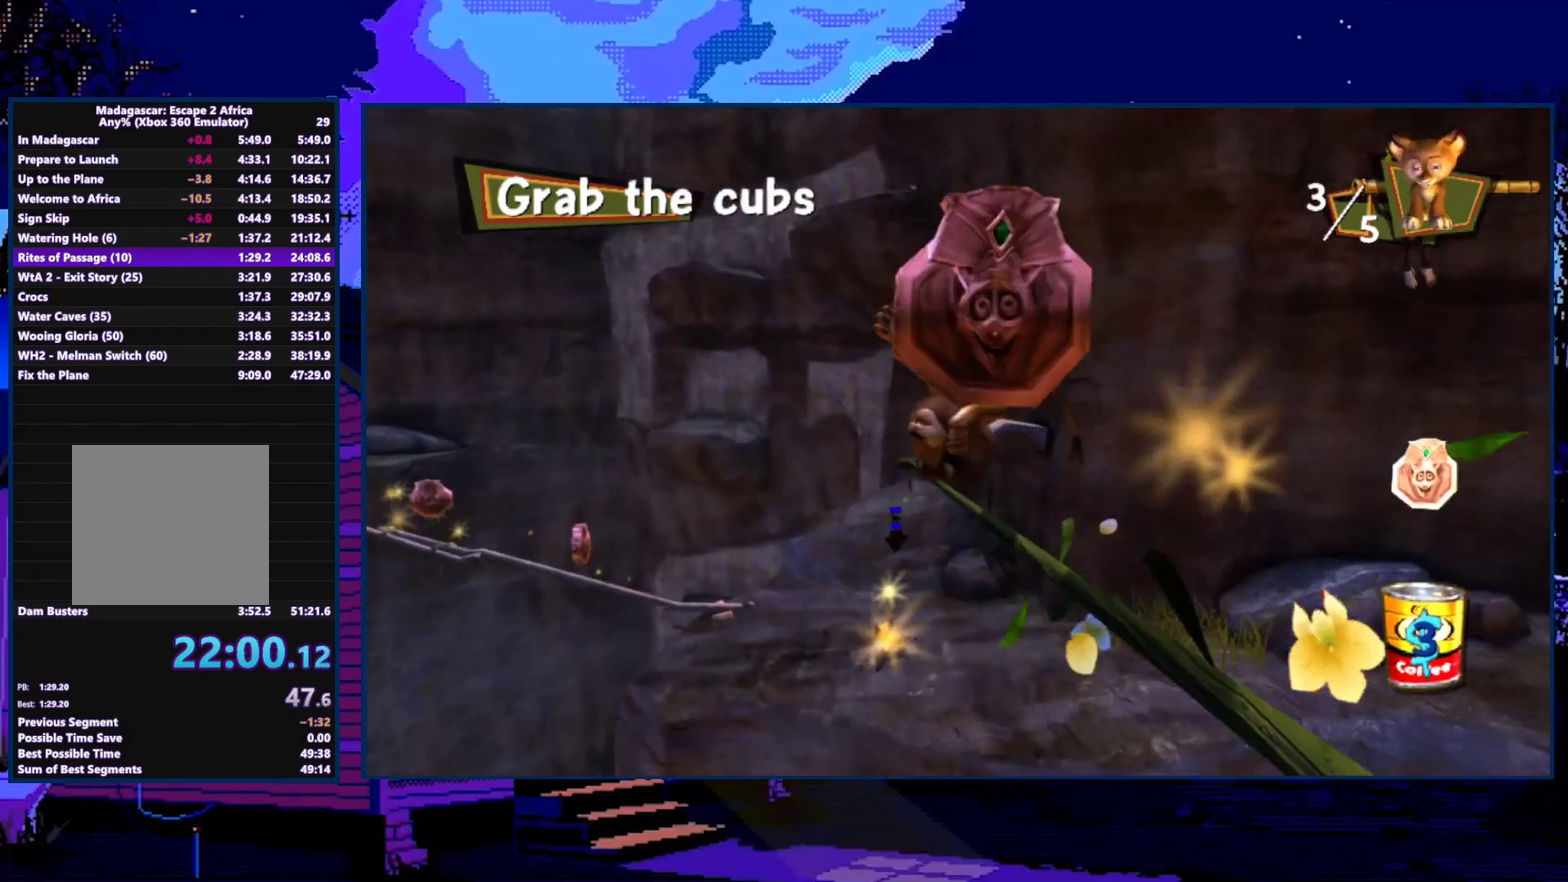
{"buttons": [], "left_stick": "up-right", "right_stick": "center", "events": [[300, "A", "down"], [433, "A", "up"]]}
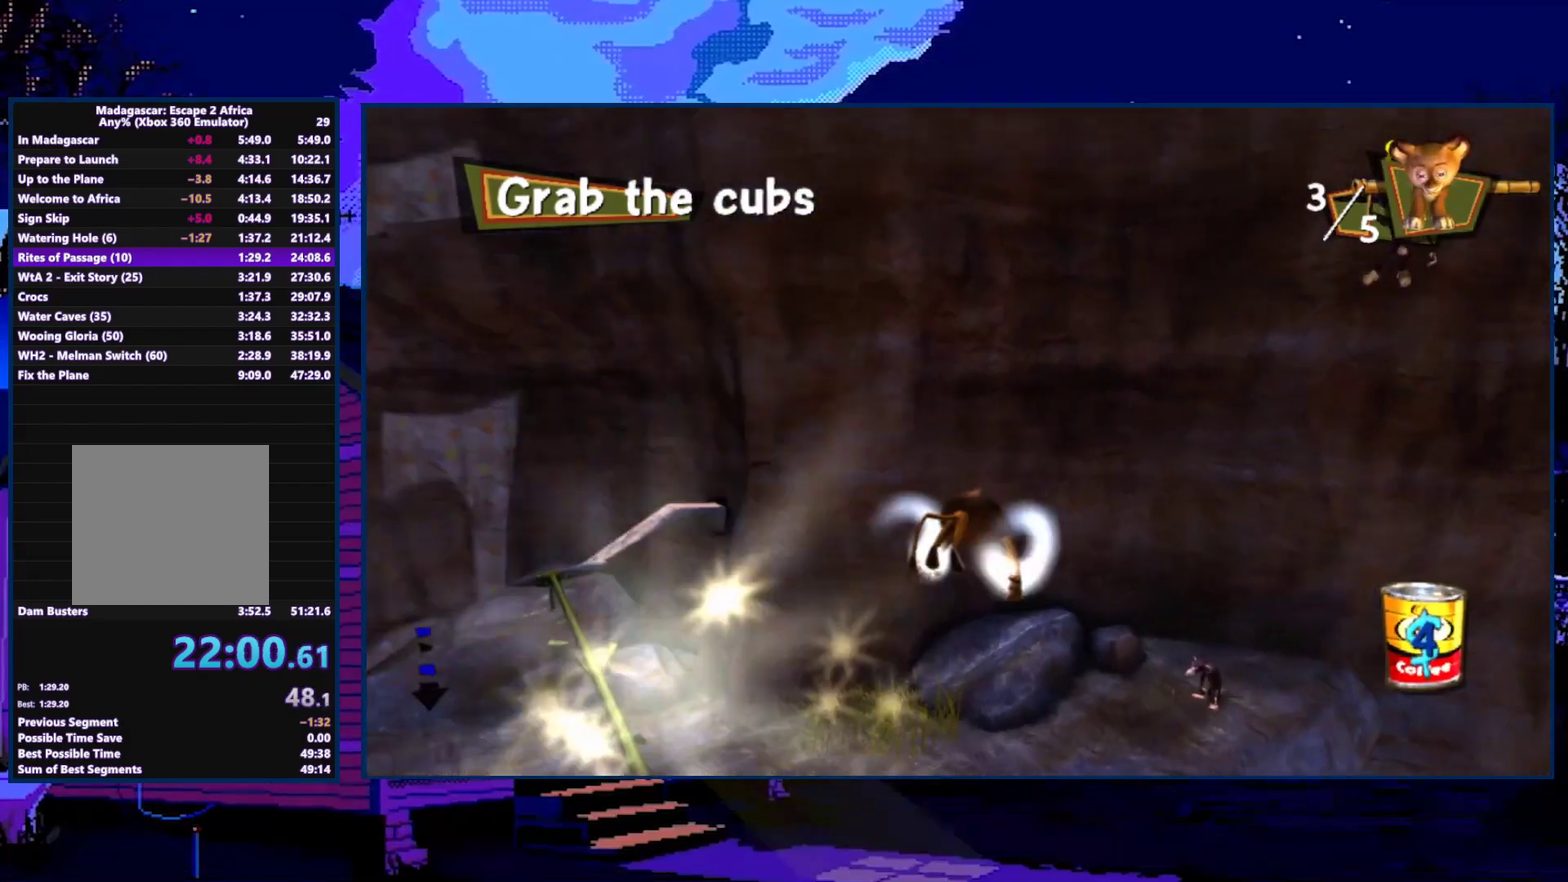
{"buttons": [], "left_stick": "up-right", "right_stick": "center", "events": [[167, "X", "down"], [267, "X", "up"]]}
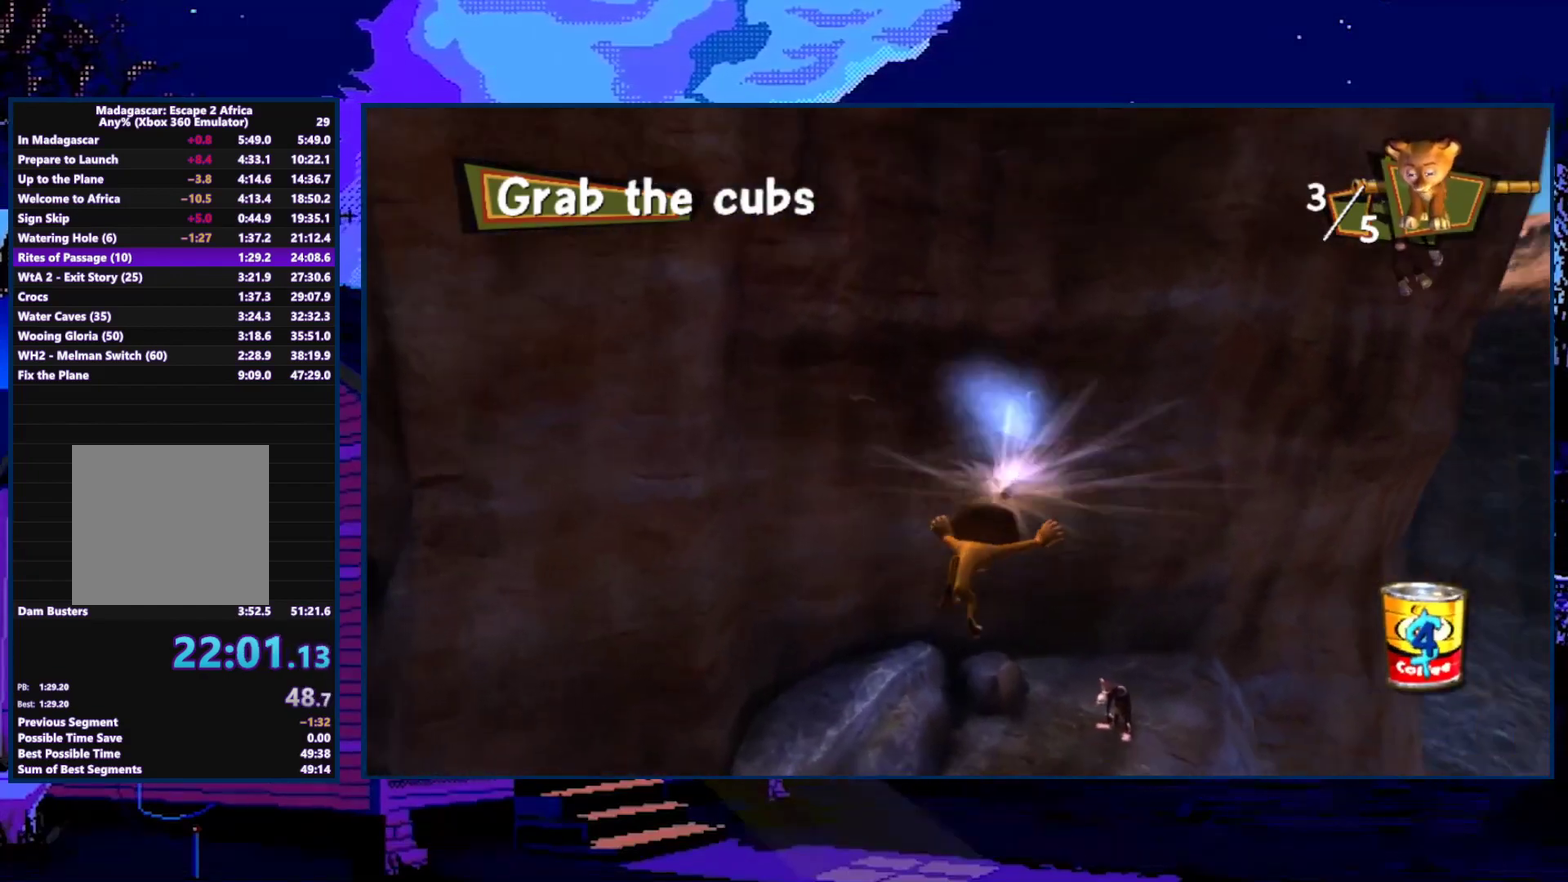
{"buttons": [], "left_stick": "up-right", "right_stick": "center", "events": []}
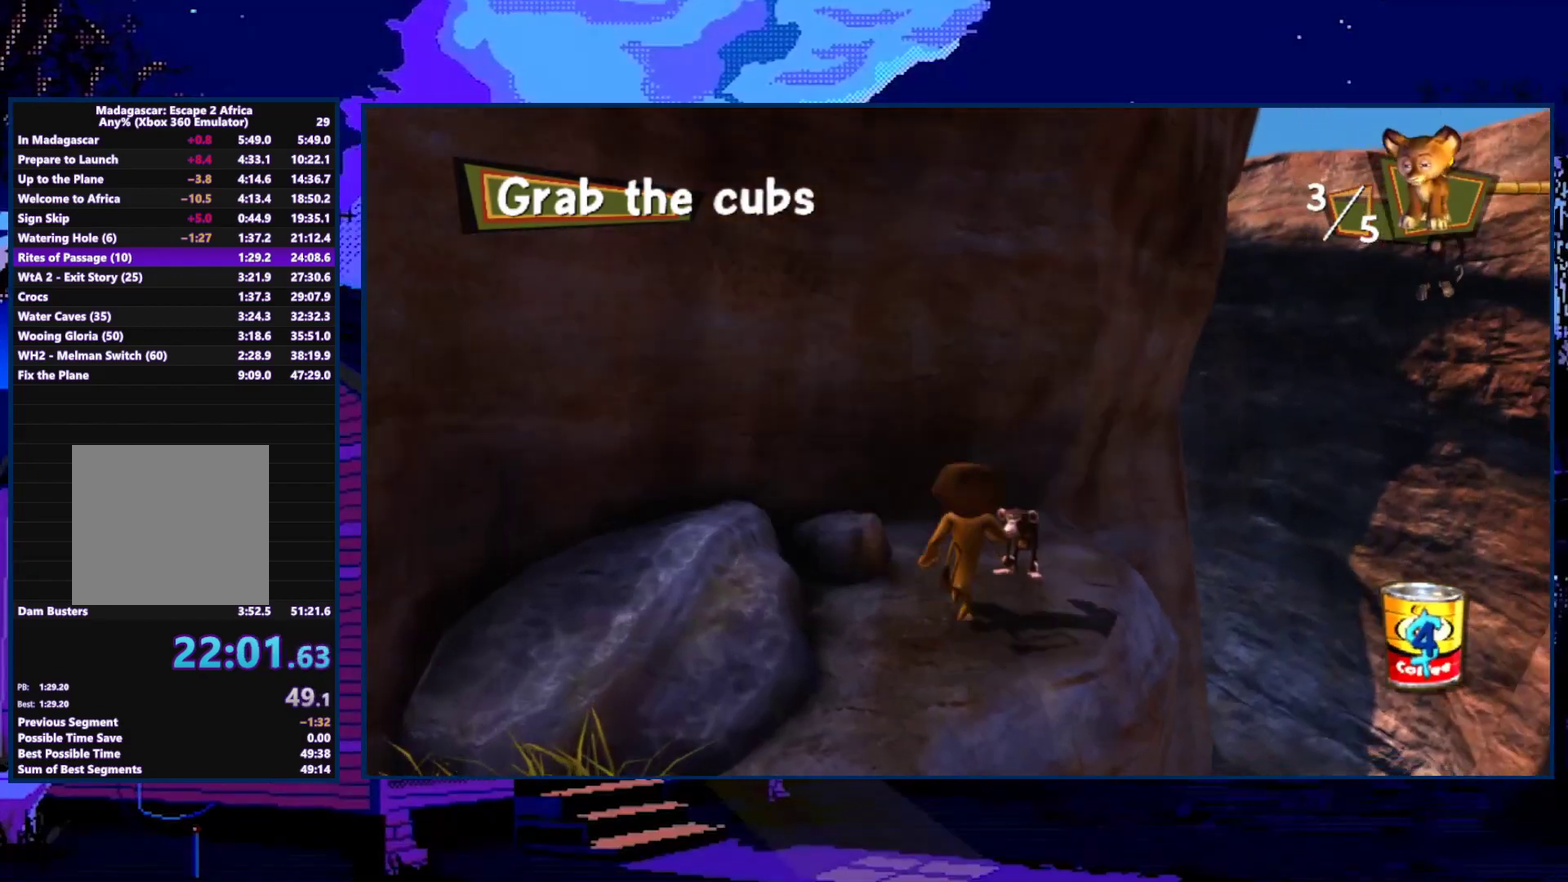
{"buttons": [], "left_stick": "down-left", "right_stick": "center", "events": [[200, "left_stick", "down-left"]]}
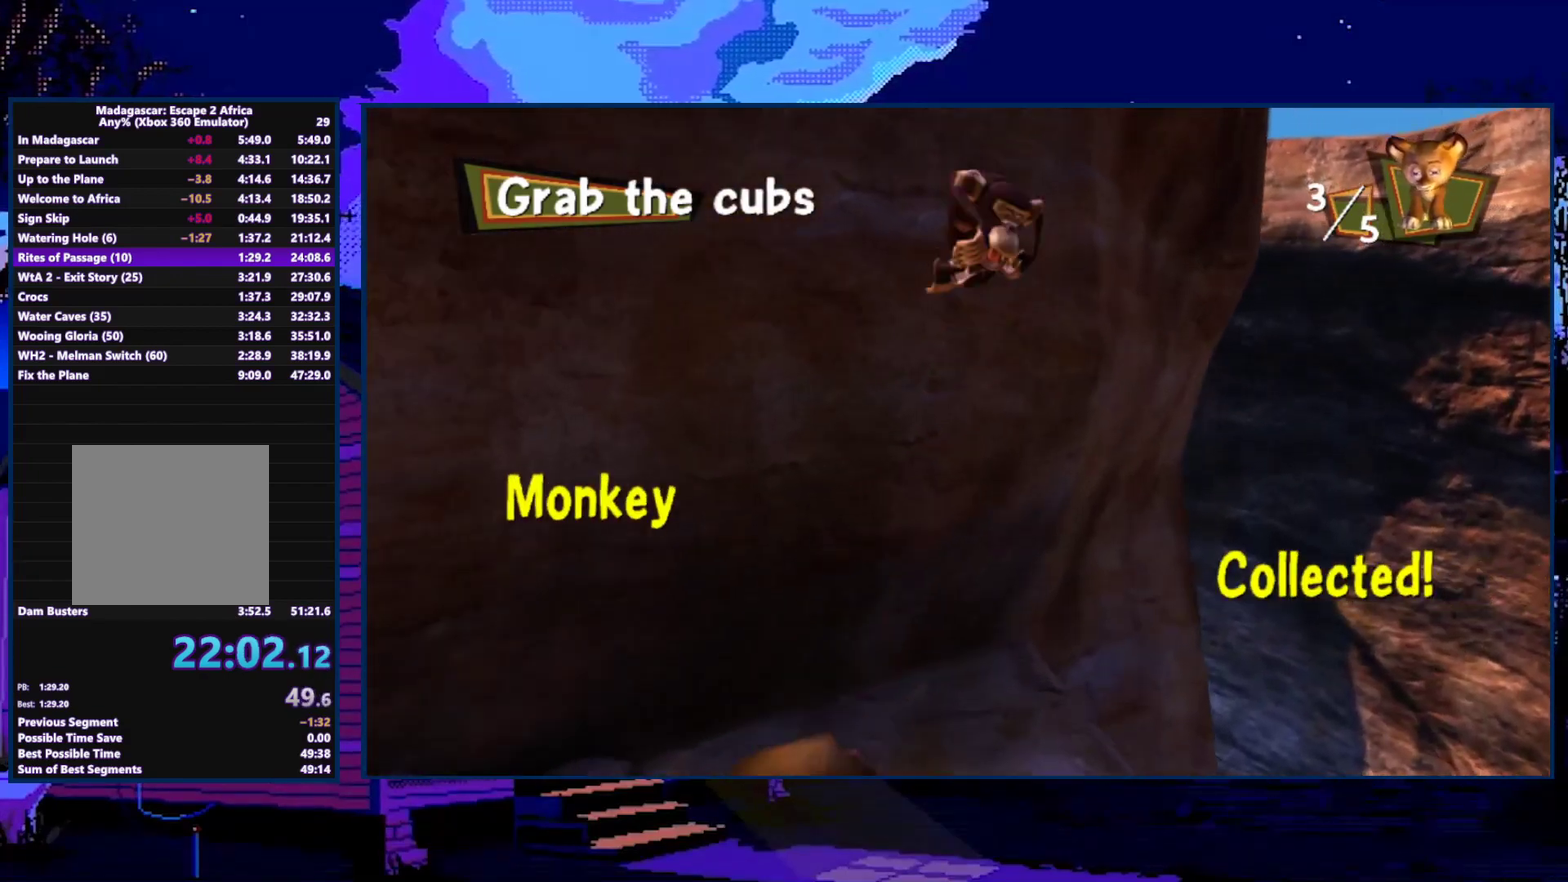
{"buttons": [], "left_stick": "down-left", "right_stick": "center", "events": []}
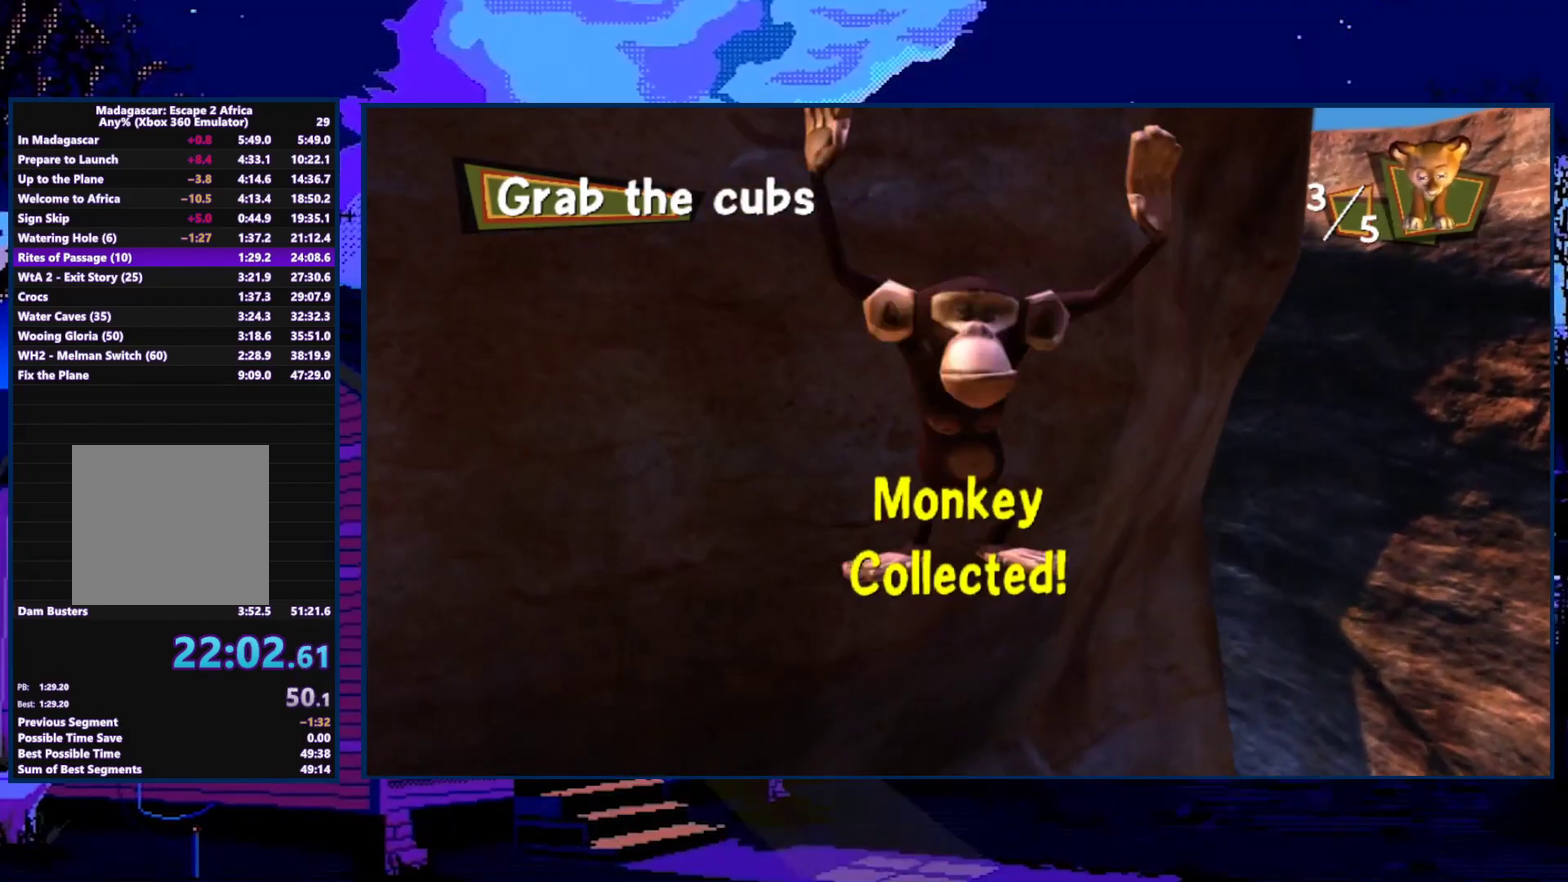
{"buttons": [], "left_stick": "down-left", "right_stick": "center", "events": []}
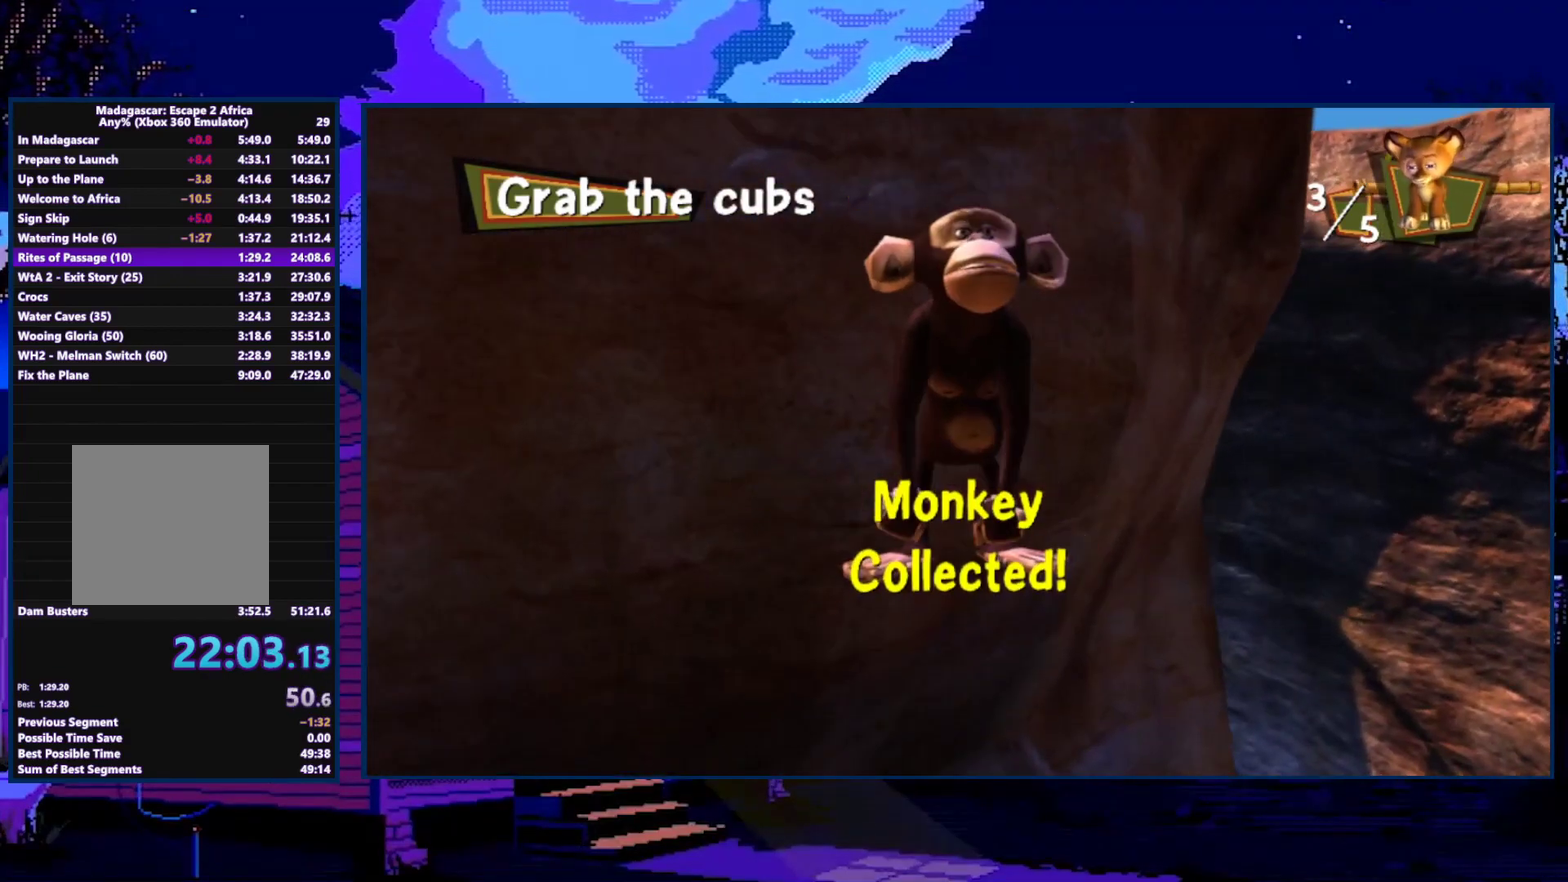
{"buttons": [], "left_stick": "down-left", "right_stick": "center", "events": []}
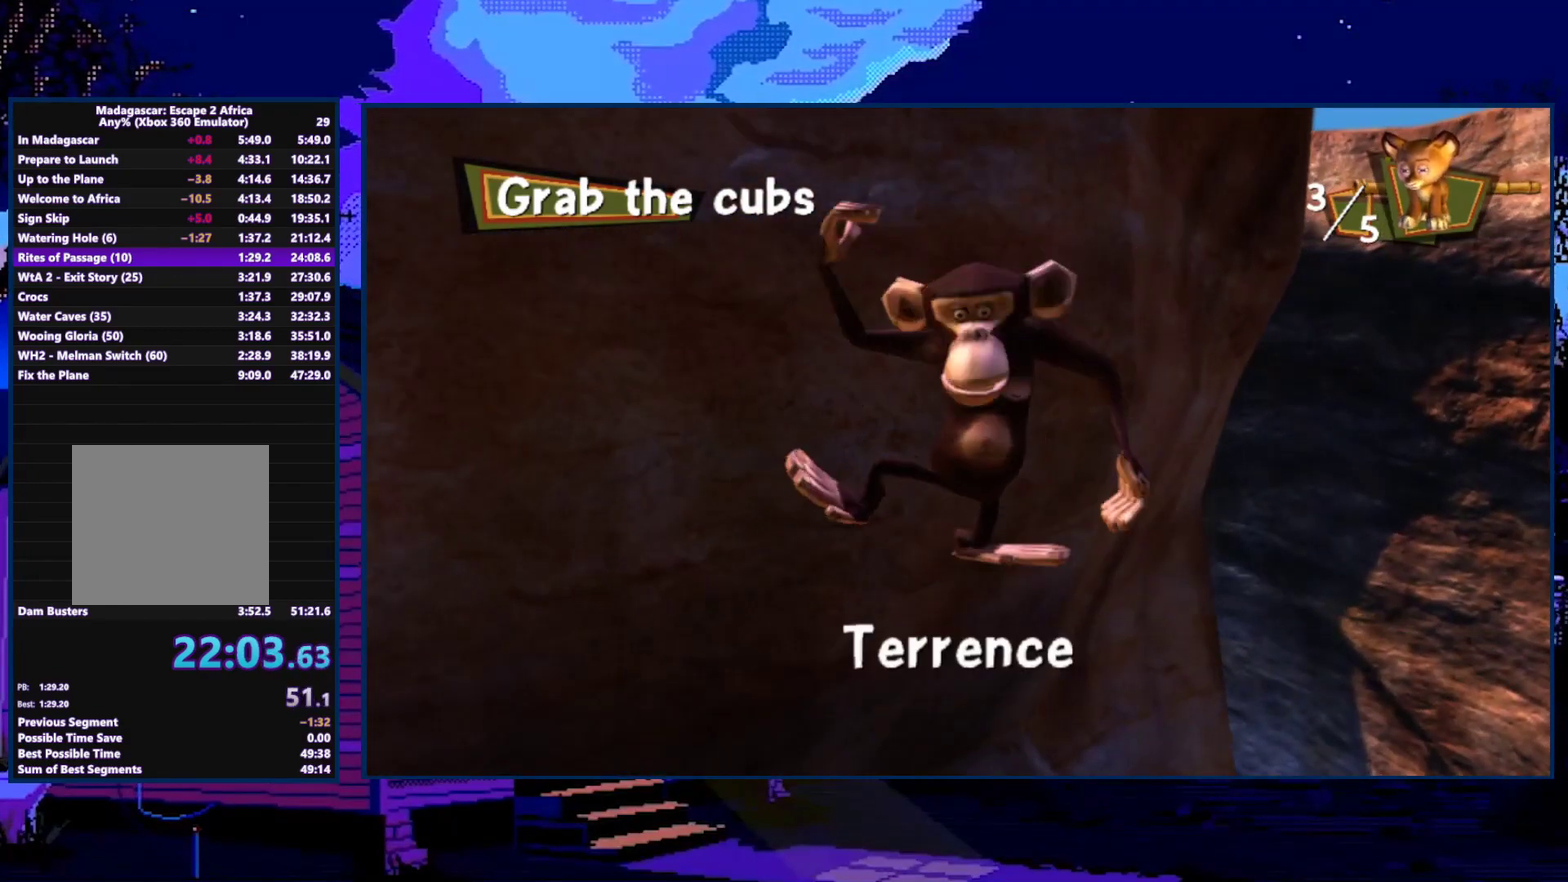
{"buttons": [], "left_stick": "down-left", "right_stick": "center", "events": []}
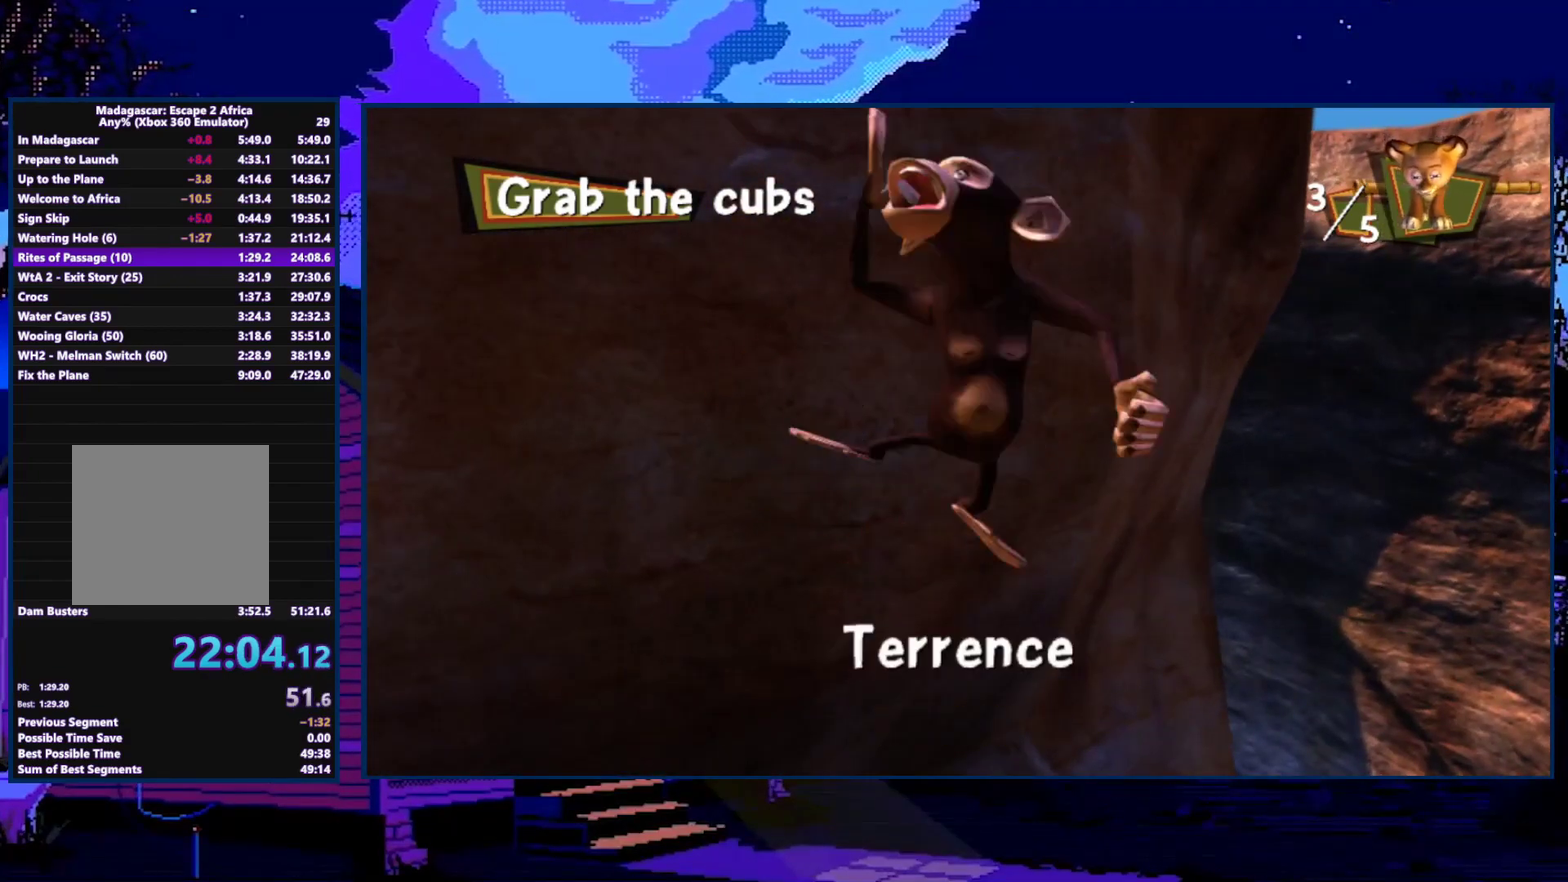
{"buttons": [], "left_stick": "center", "right_stick": "center", "events": [[367, "left_stick", "center"]]}
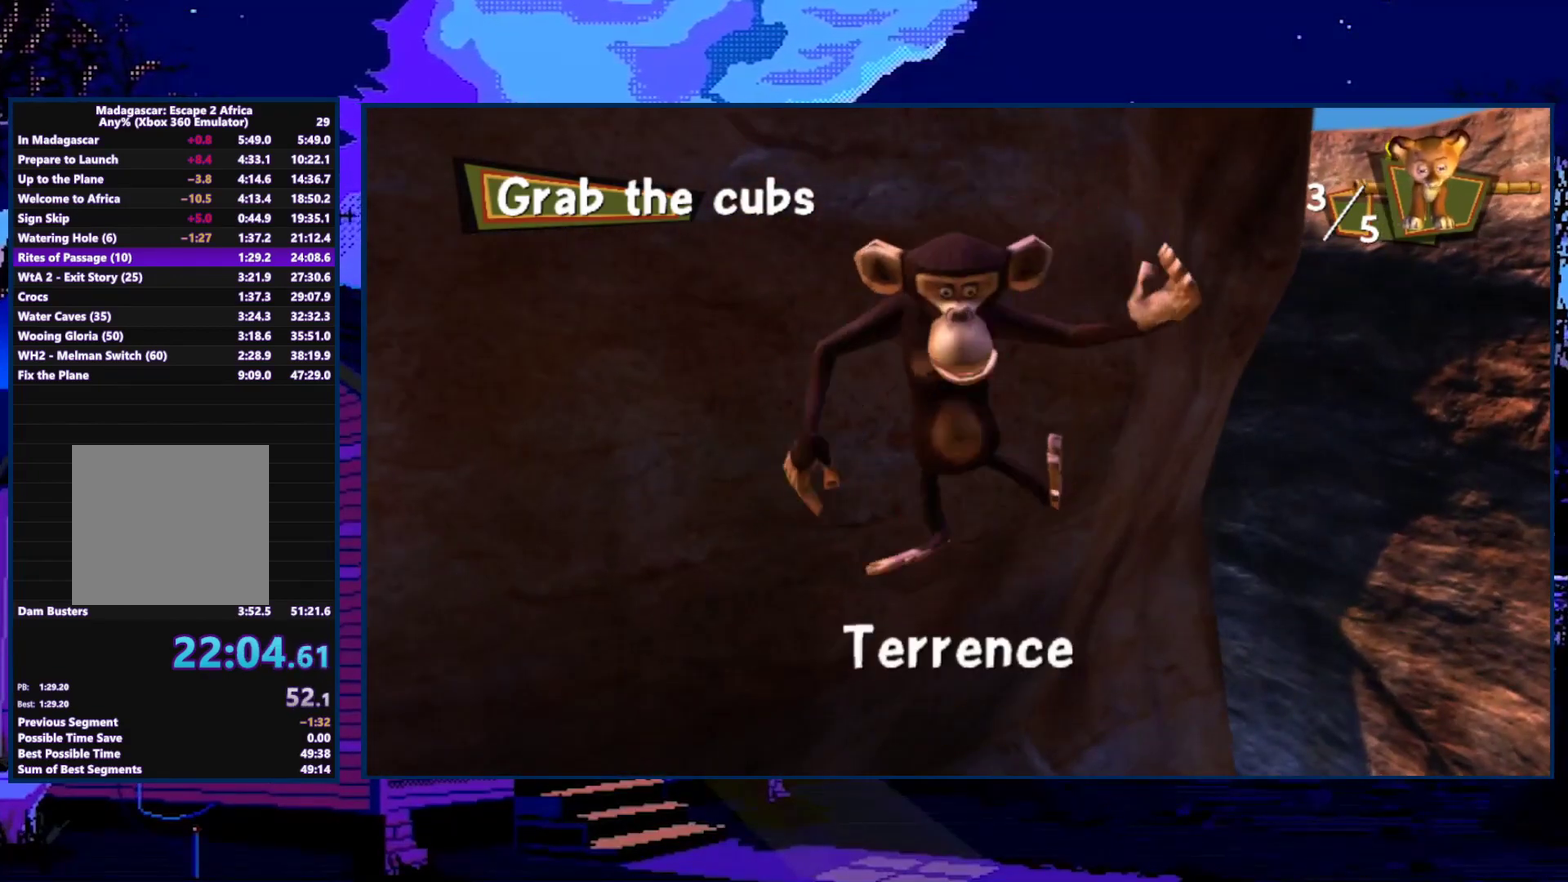
{"buttons": [], "left_stick": "down-left", "right_stick": "center", "events": [[200, "left_stick", "down-left"]]}
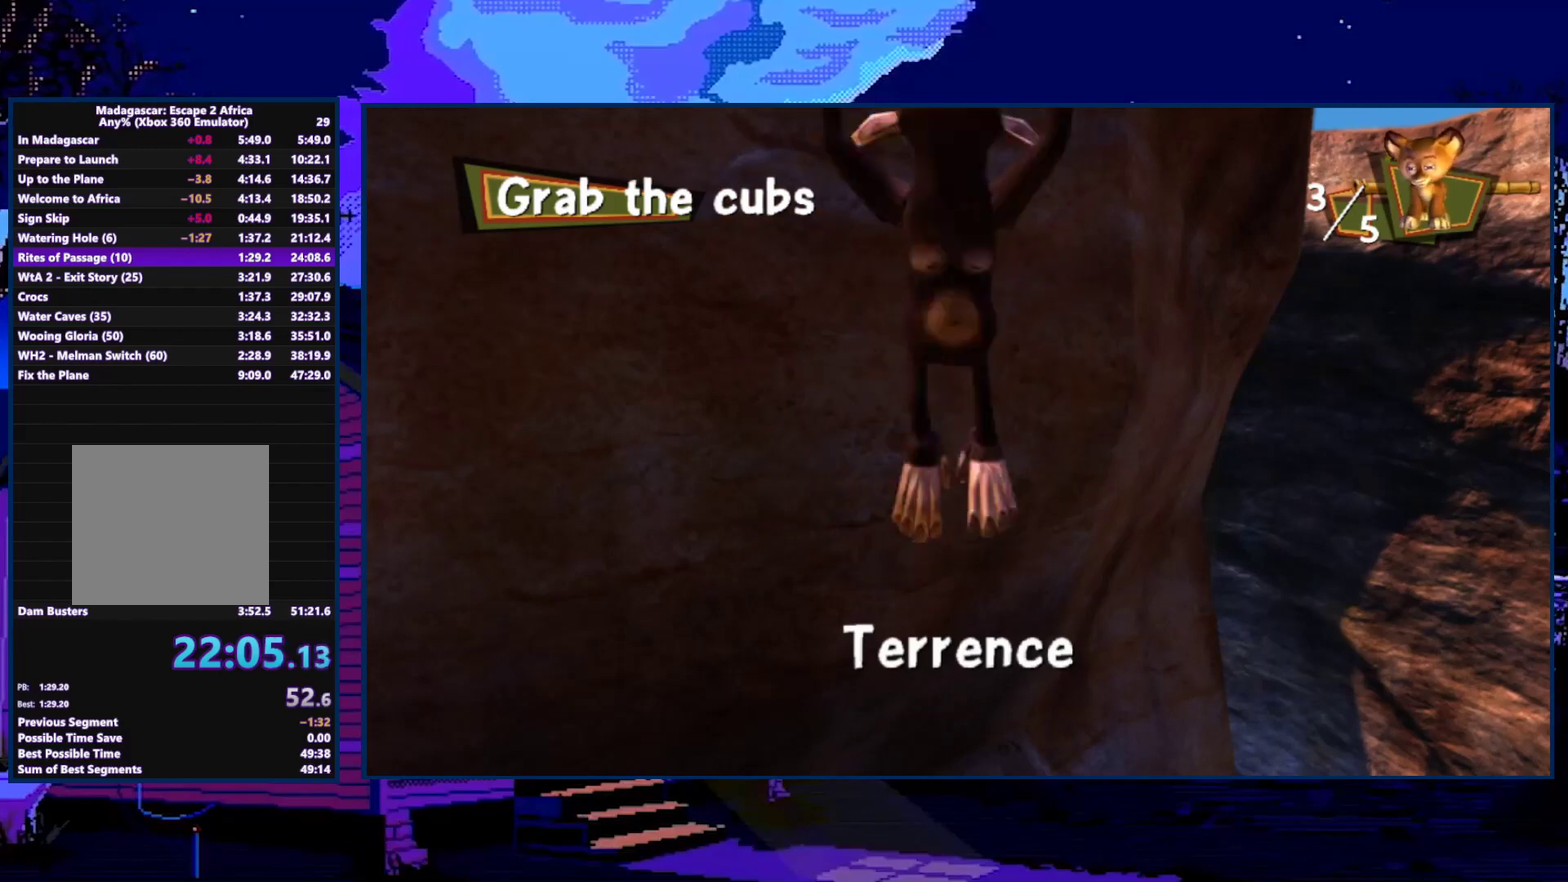
{"buttons": [], "left_stick": "down-left", "right_stick": "right", "events": [[367, "right_stick", "right"]]}
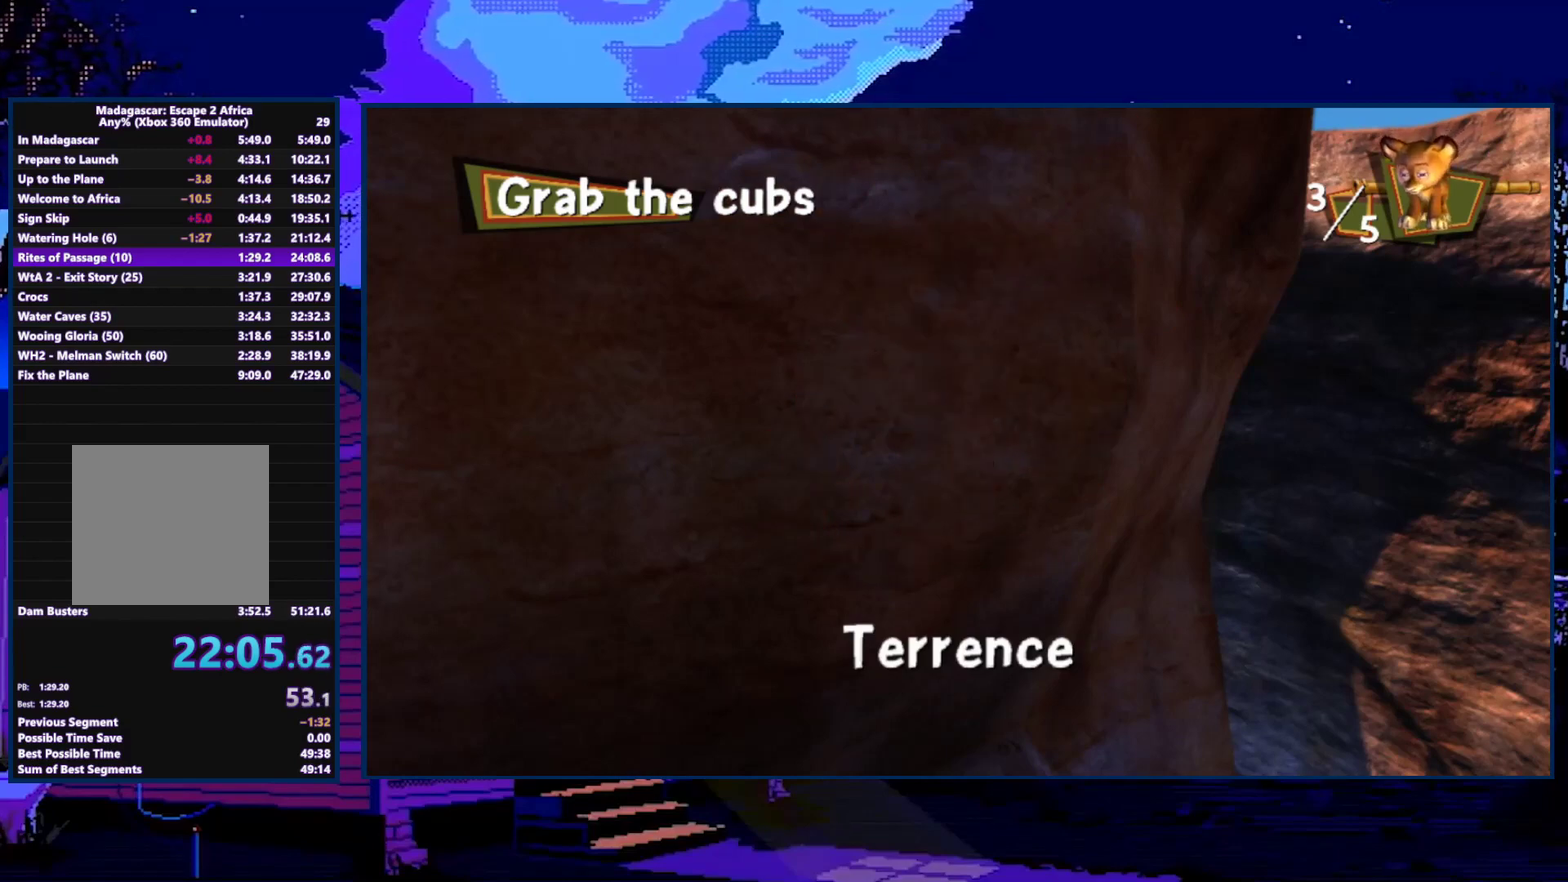
{"buttons": [], "left_stick": "down-left", "right_stick": "right", "events": []}
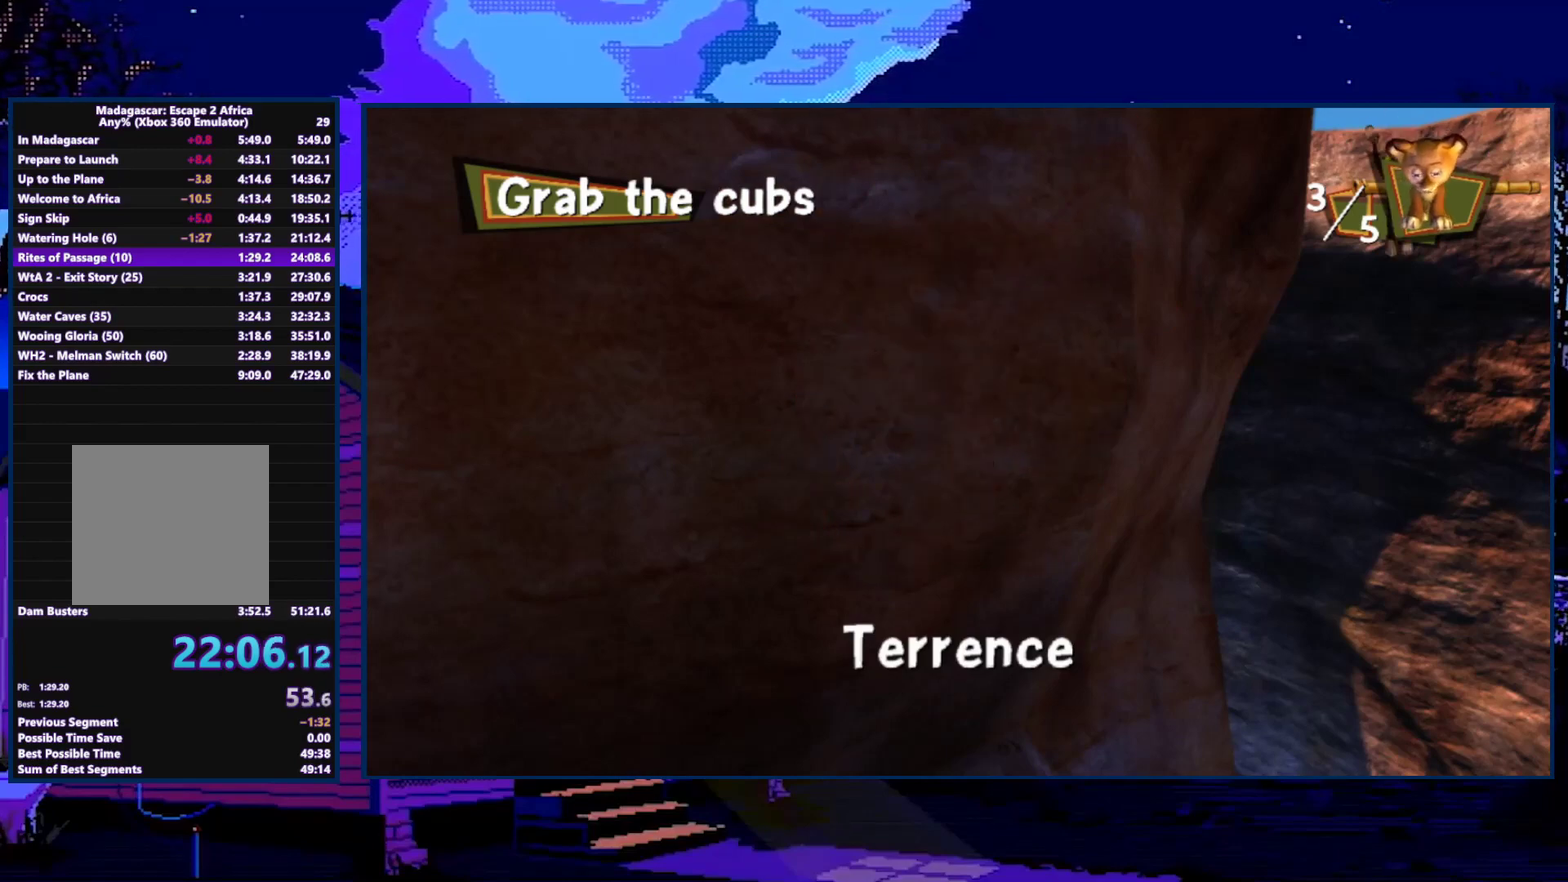
{"buttons": [], "left_stick": "down-left", "right_stick": "right", "events": []}
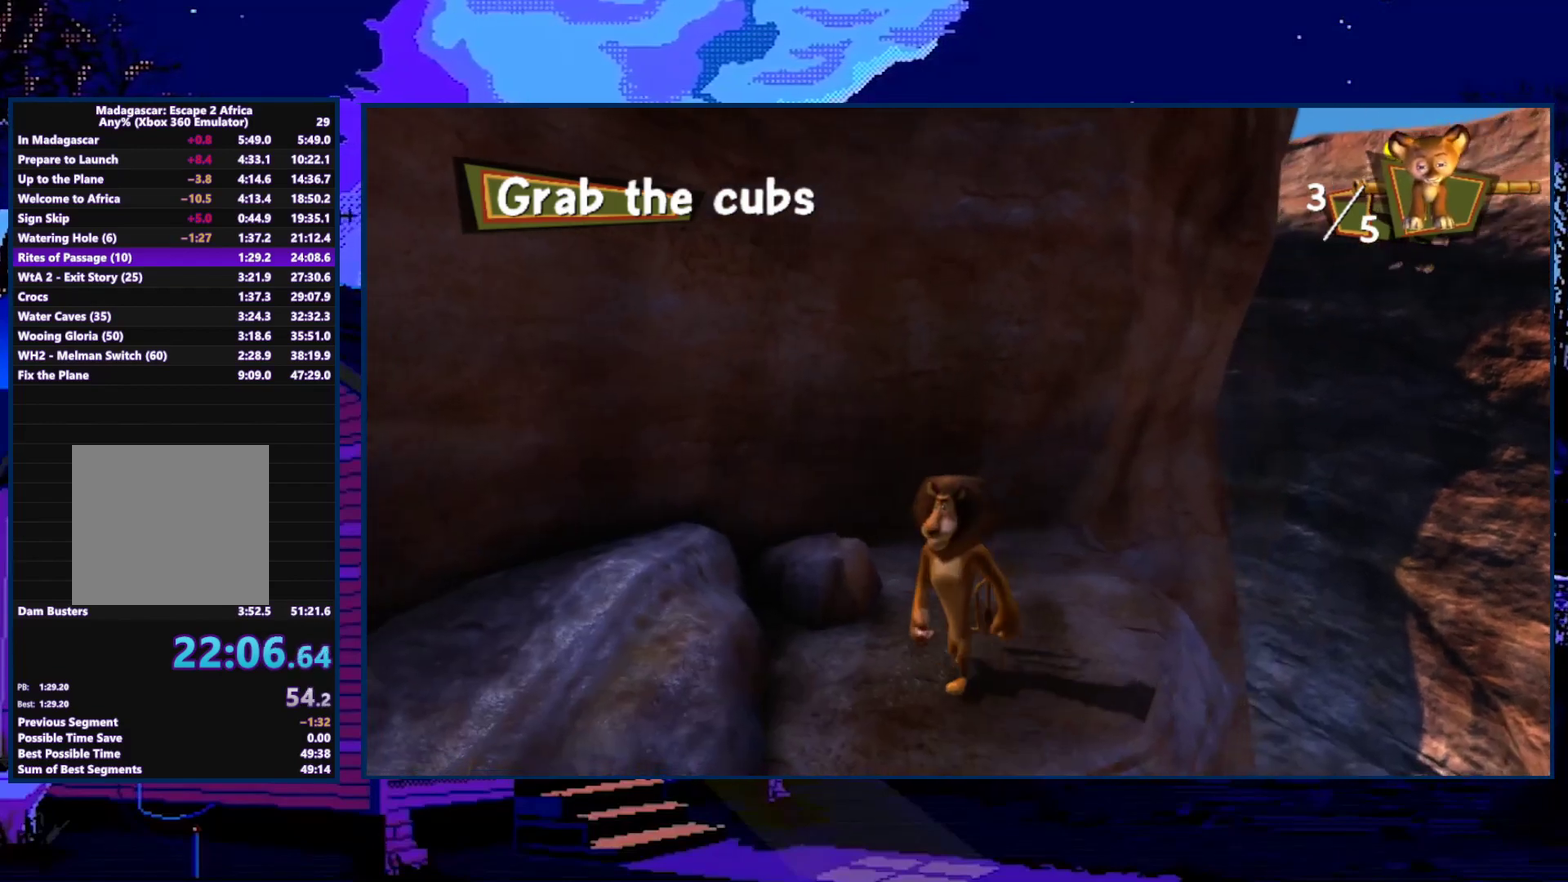
{"buttons": [], "left_stick": "left", "right_stick": "right", "events": [[200, "A", "down"], [300, "A", "up"], [400, "left_stick", "left"]]}
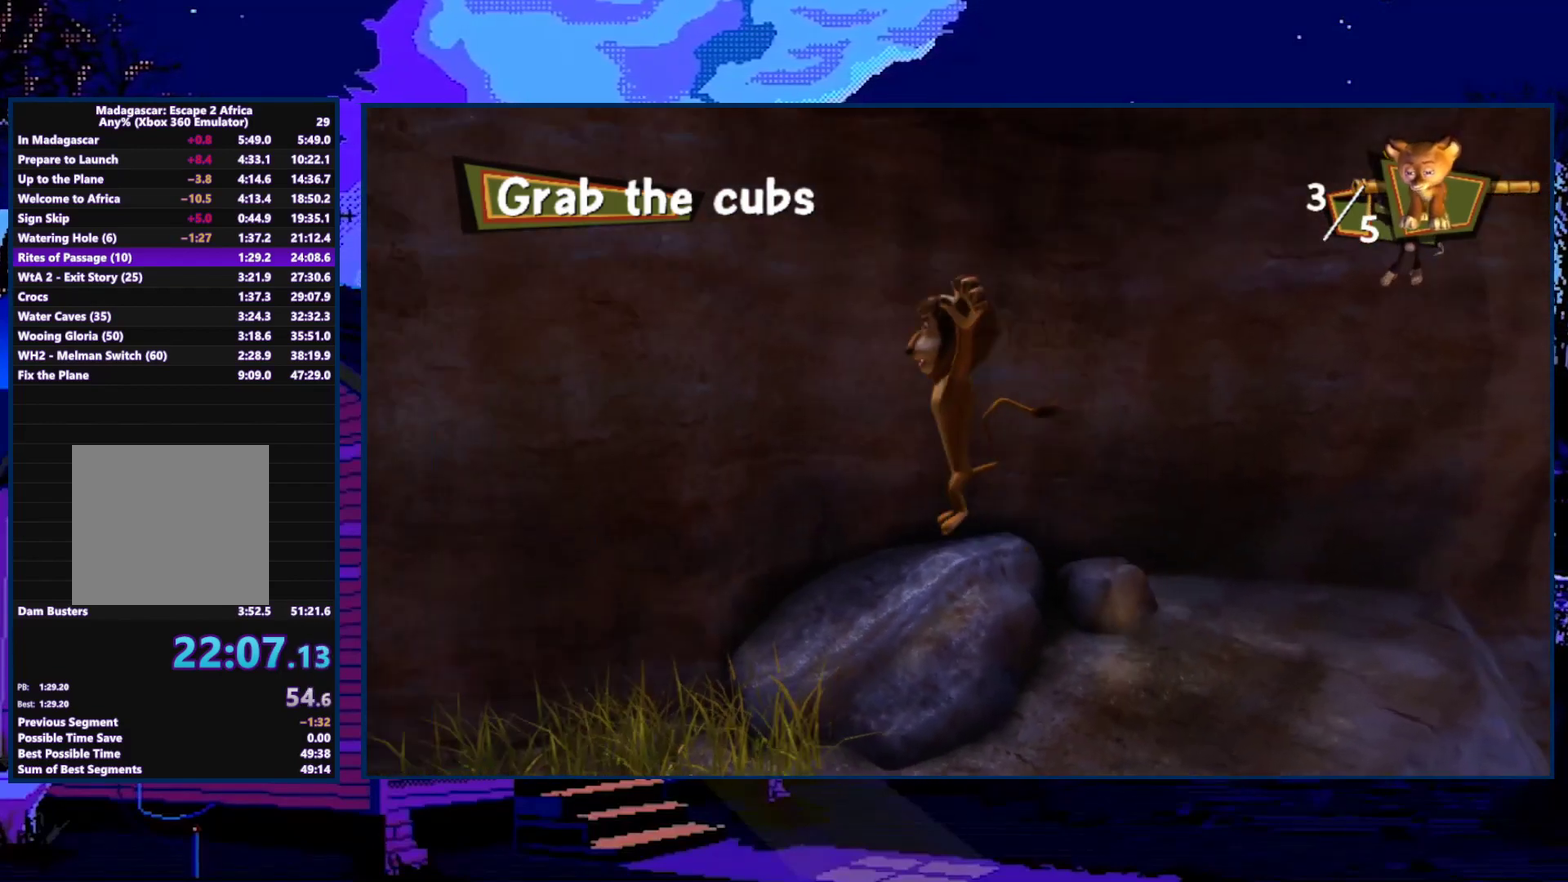
{"buttons": [], "left_stick": "up-left", "right_stick": "right", "events": [[200, "left_stick", "up-left"]]}
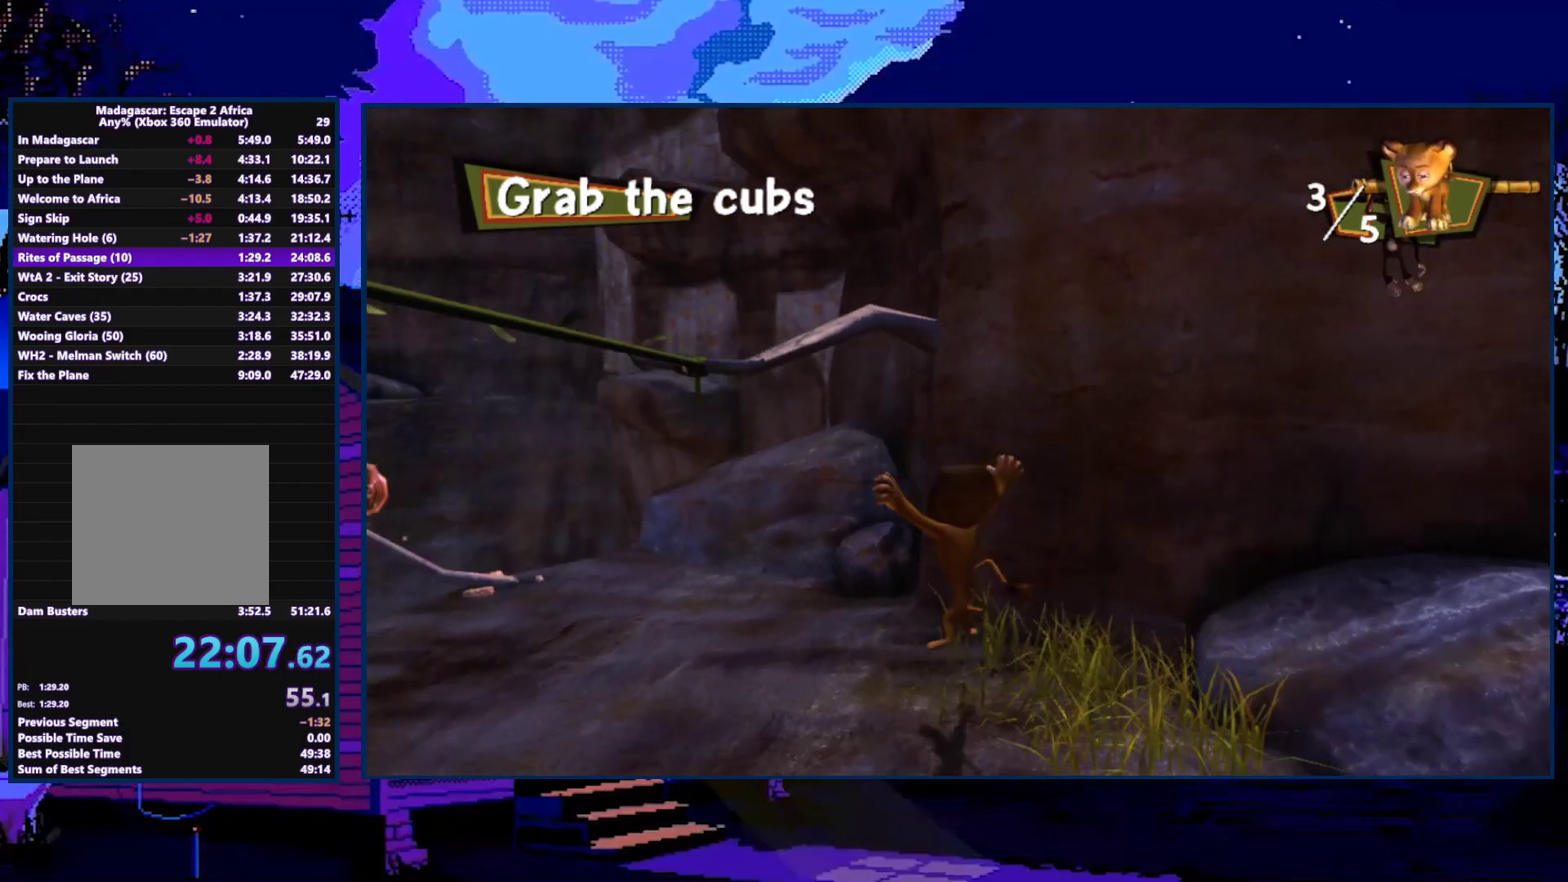
{"buttons": [], "left_stick": "up", "right_stick": "center", "events": [[433, "left_stick", "up"], [500, "right_stick", "center"]]}
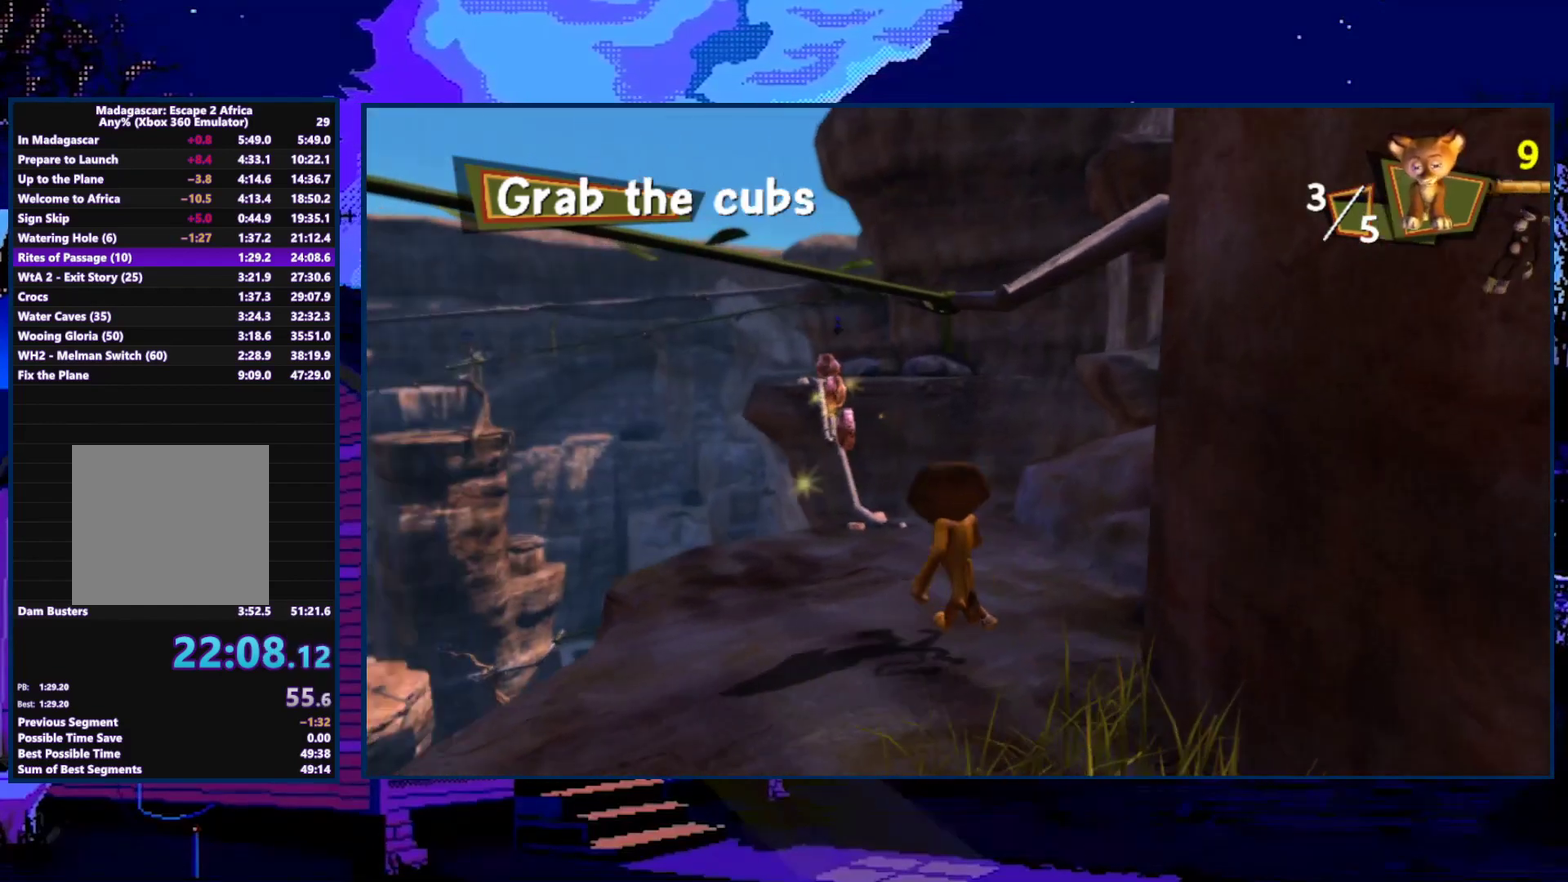
{"buttons": [], "left_stick": "up", "right_stick": "center", "events": []}
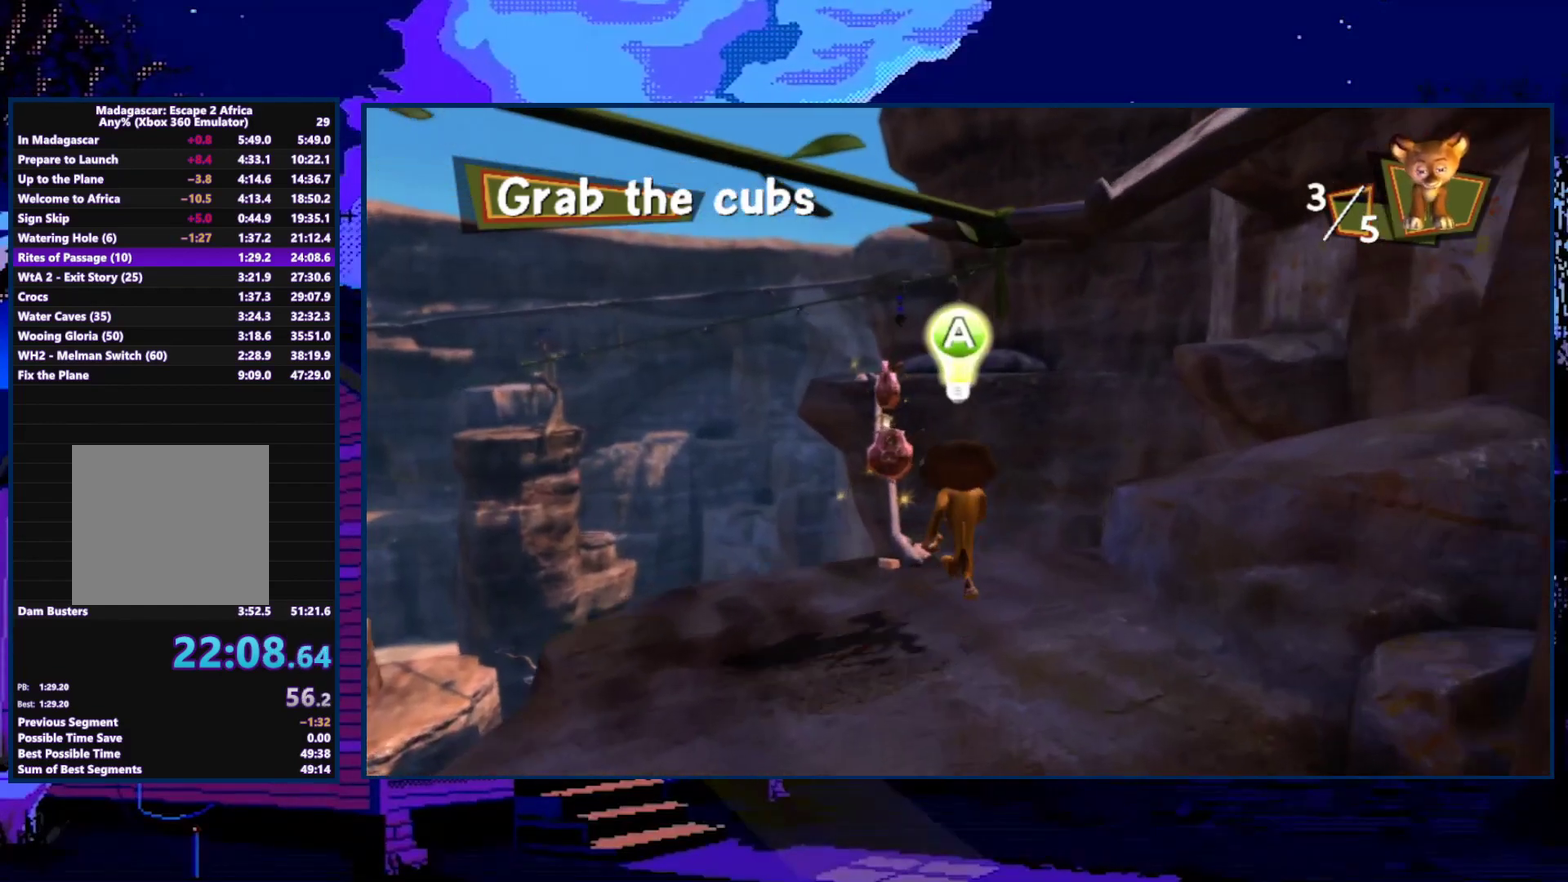
{"buttons": [], "left_stick": "up", "right_stick": "center", "events": []}